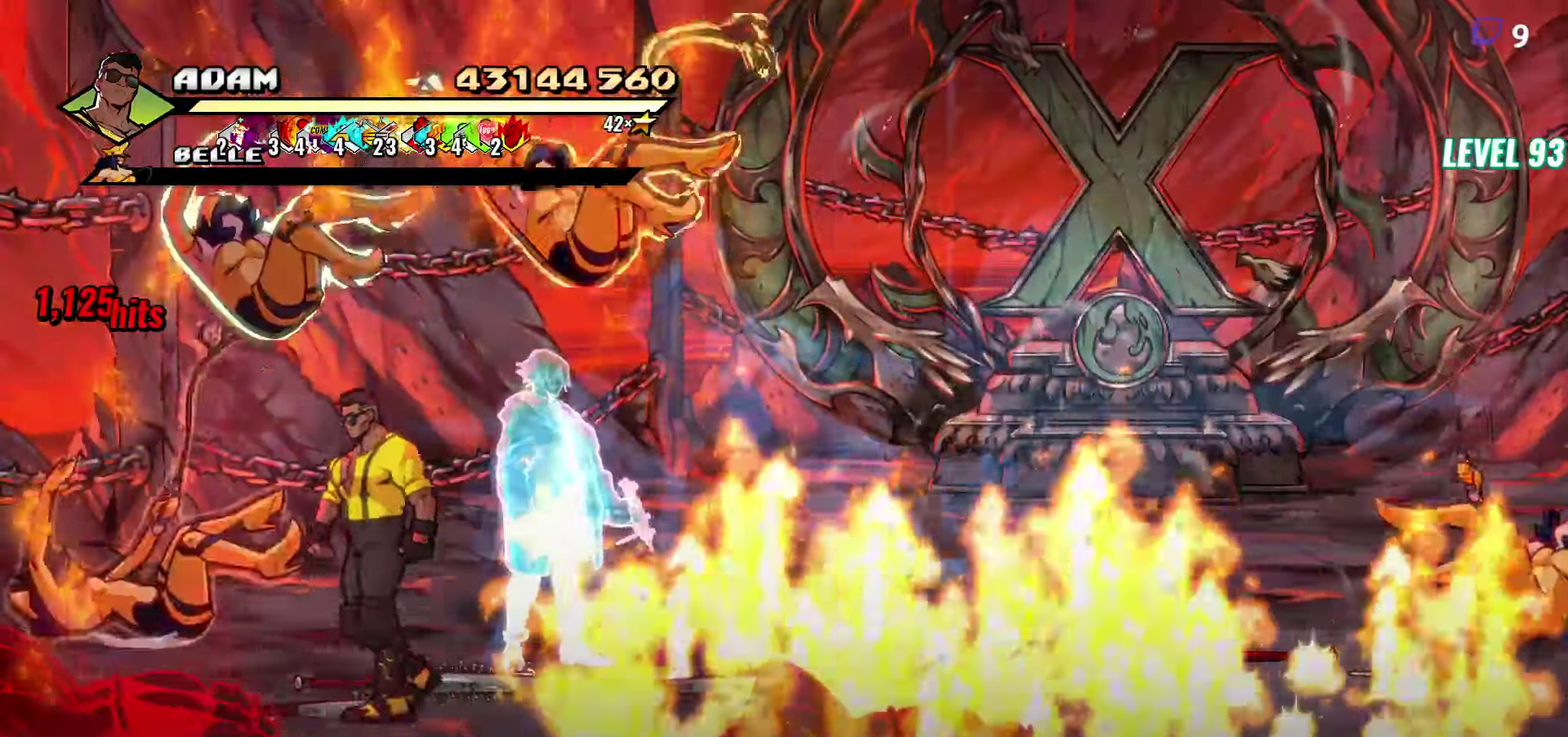
Gameplay with a controller (Xbox layout); each line is a JSON object with the inputs held at the frame after it. "events" lists button and stick changes between this image and that frame as [ms after this image, input, new state], when the widget could be followed in between. Not read: L3 R3 left_stick right_stick.
{"buttons": [], "events": [[117, "L1", "up"], [167, "Y", "down"], [267, "Y", "up"], [334, "Y", "down"], [450, "Y", "up"]]}
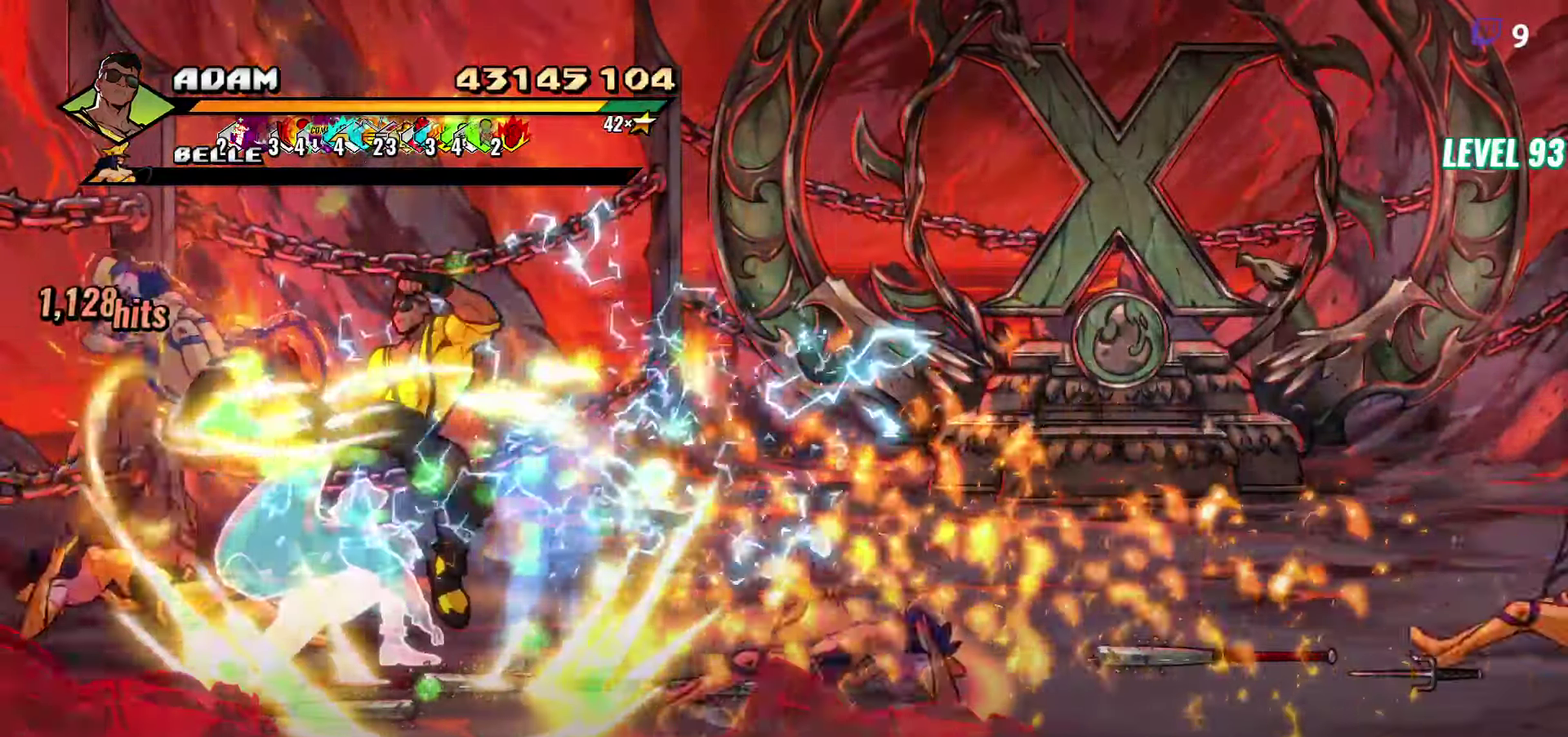
{"buttons": ["DPAD_LEFT"], "events": [[250, "DPAD_LEFT", "down"], [317, "DPAD_LEFT", "up"], [384, "DPAD_LEFT", "down"]]}
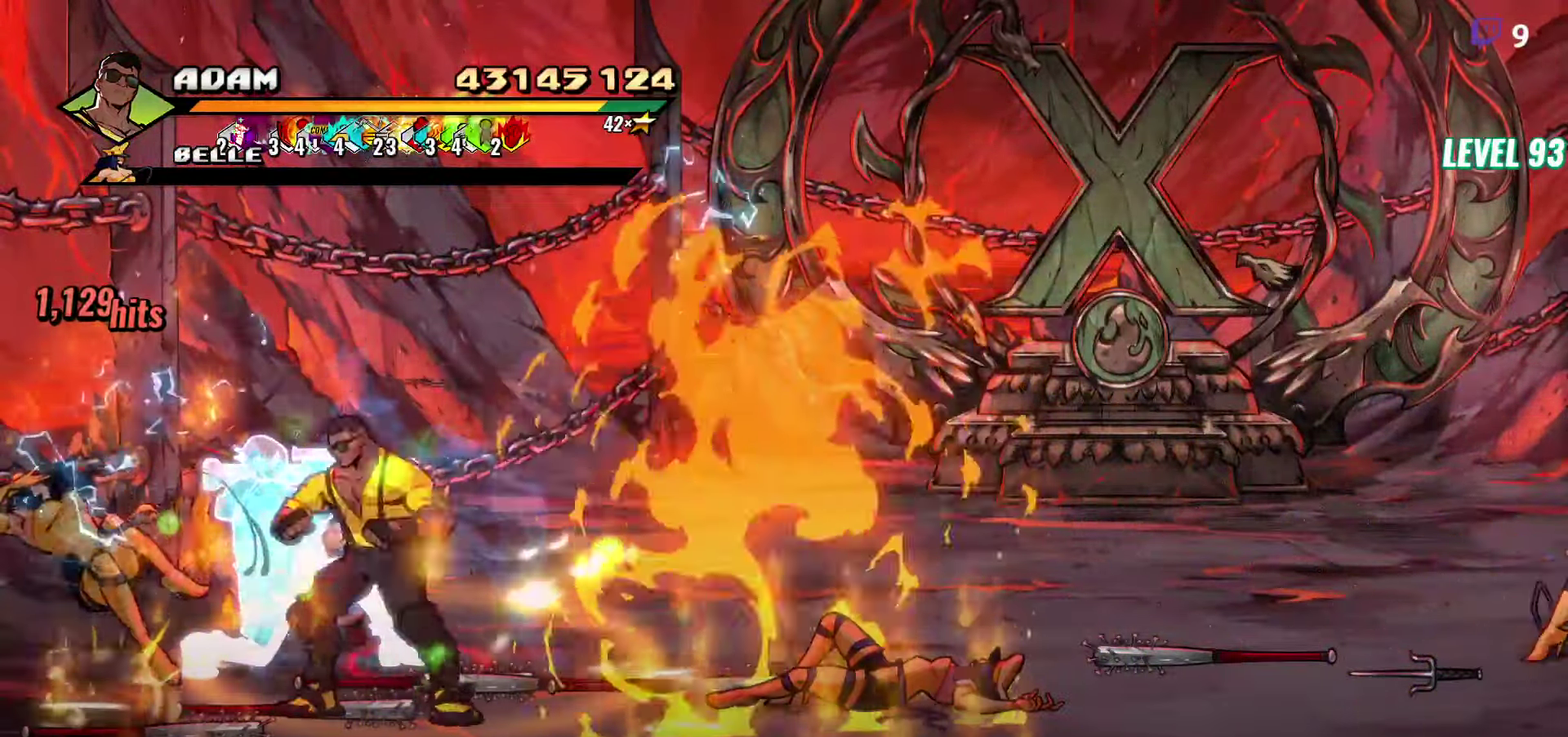
{"buttons": [], "events": [[34, "Y", "down"], [117, "DPAD_LEFT", "up"], [117, "Y", "up"], [300, "Y", "down"], [417, "Y", "up"]]}
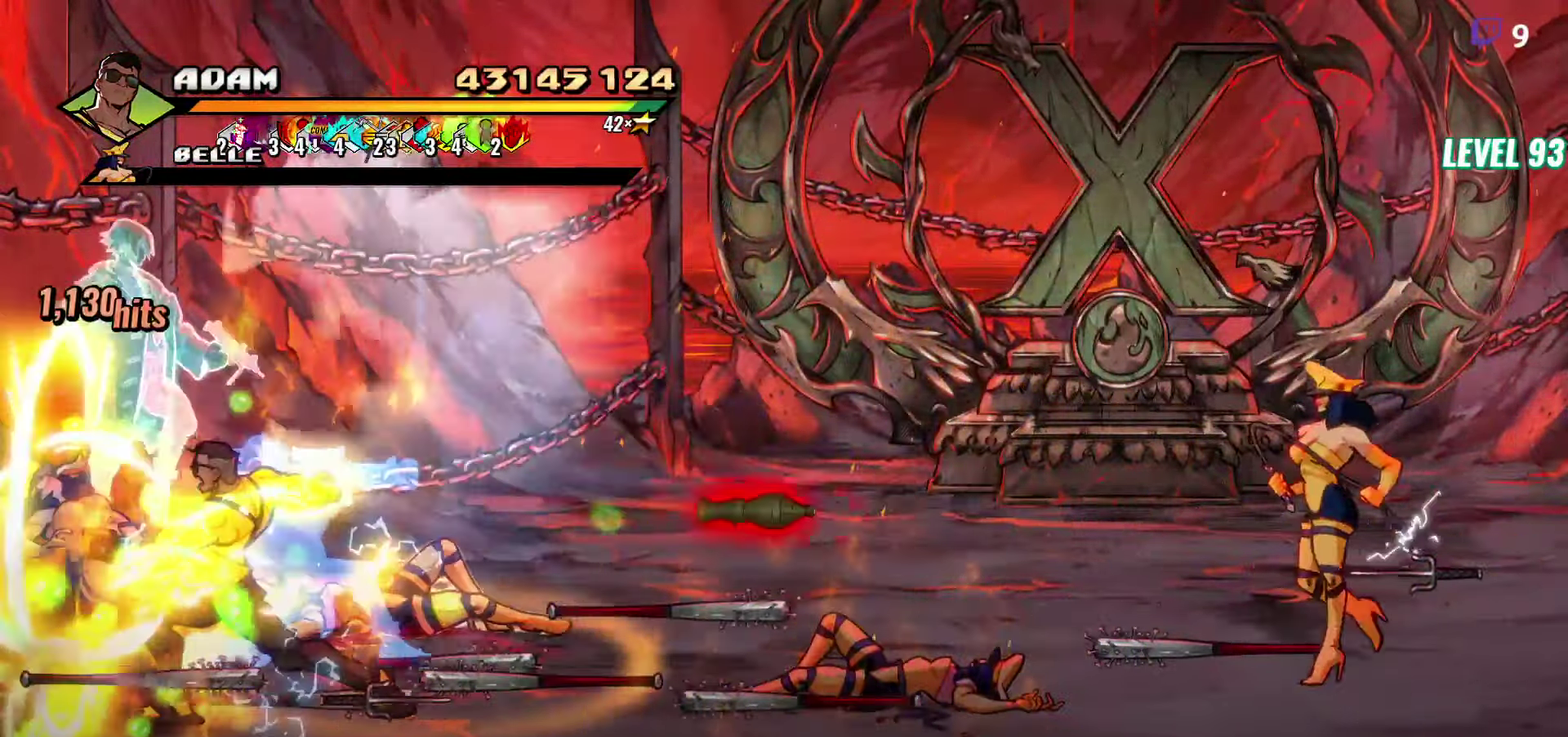
{"buttons": ["DPAD_DOWN", "DPAD_RIGHT"], "events": [[150, "DPAD_DOWN", "down"], [284, "DPAD_RIGHT", "down"]]}
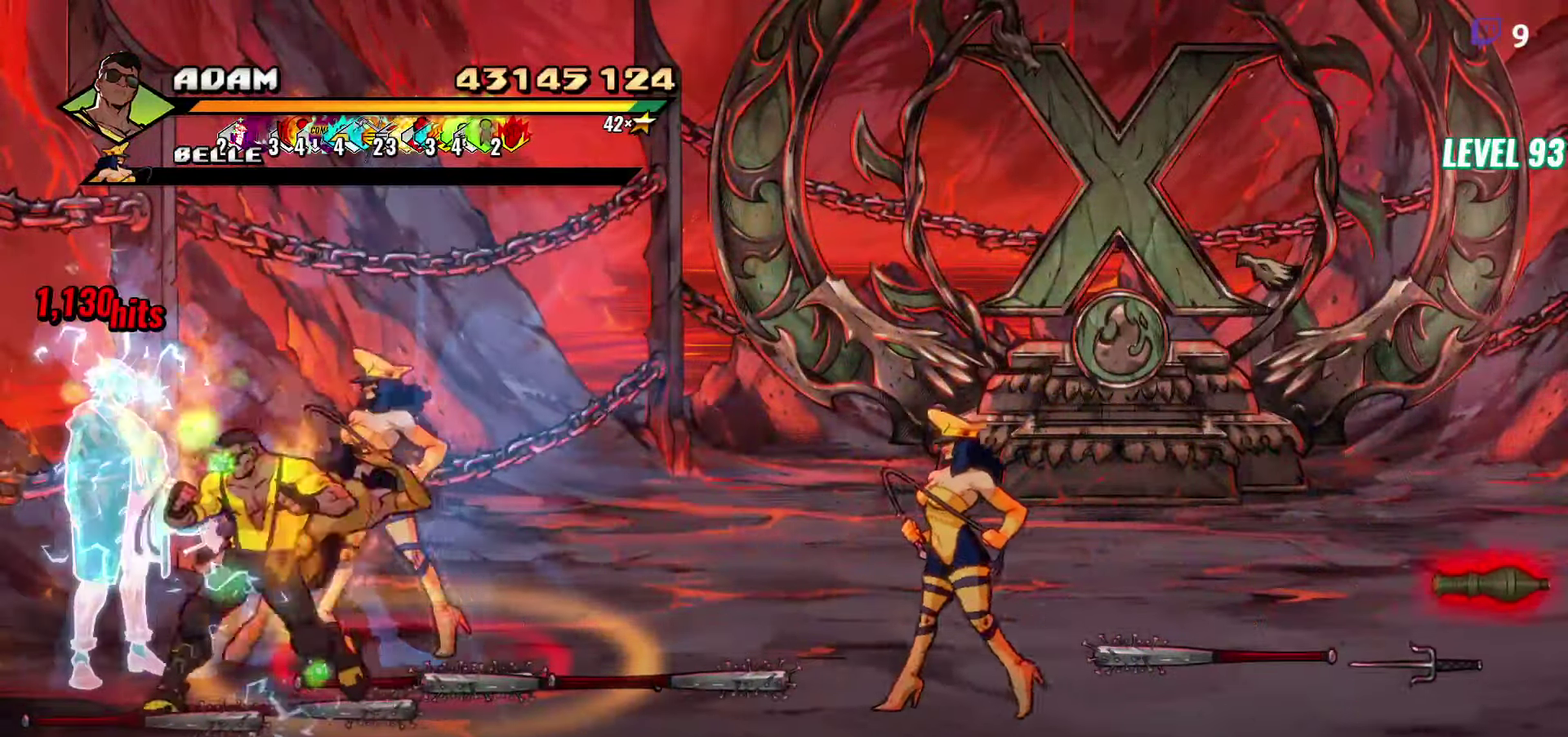
{"buttons": ["DPAD_RIGHT"], "events": [[434, "DPAD_DOWN", "up"]]}
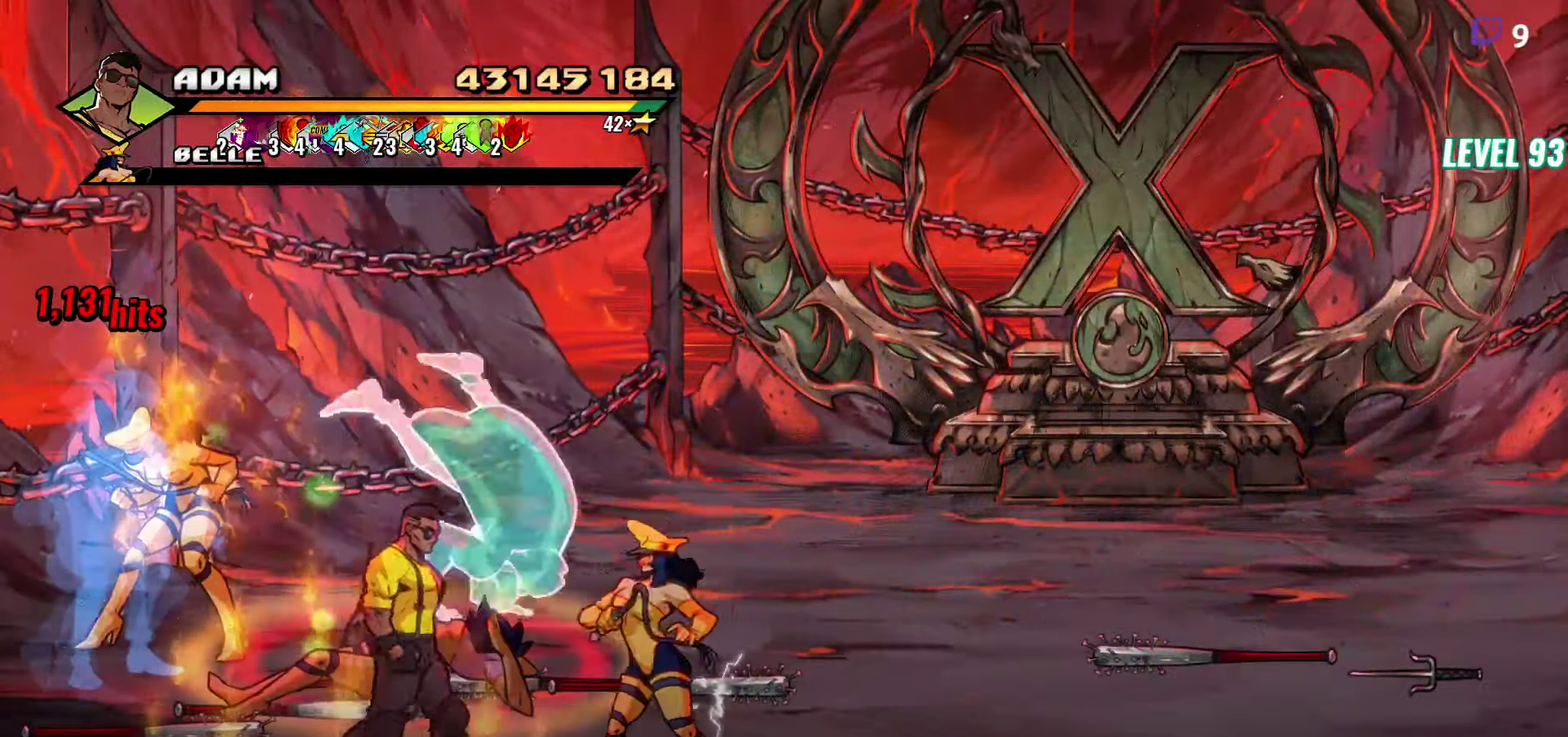
{"buttons": [], "events": [[50, "Y", "down"], [117, "Y", "up"], [200, "DPAD_RIGHT", "up"], [200, "Y", "down"], [267, "Y", "up"], [367, "Y", "down"], [466, "Y", "up"]]}
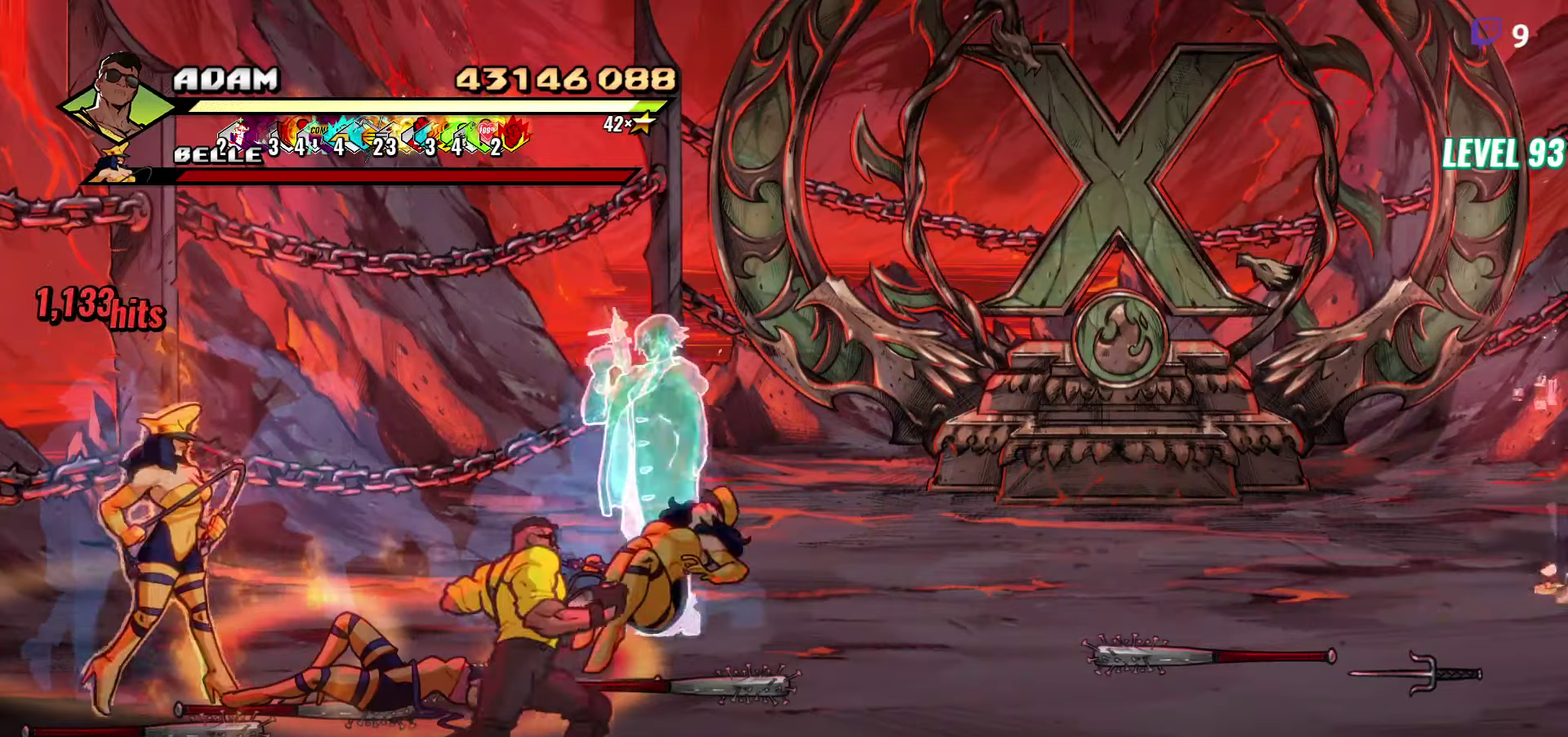
{"buttons": ["R1"], "events": [[150, "Y", "down"], [250, "Y", "up"], [433, "R1", "down"]]}
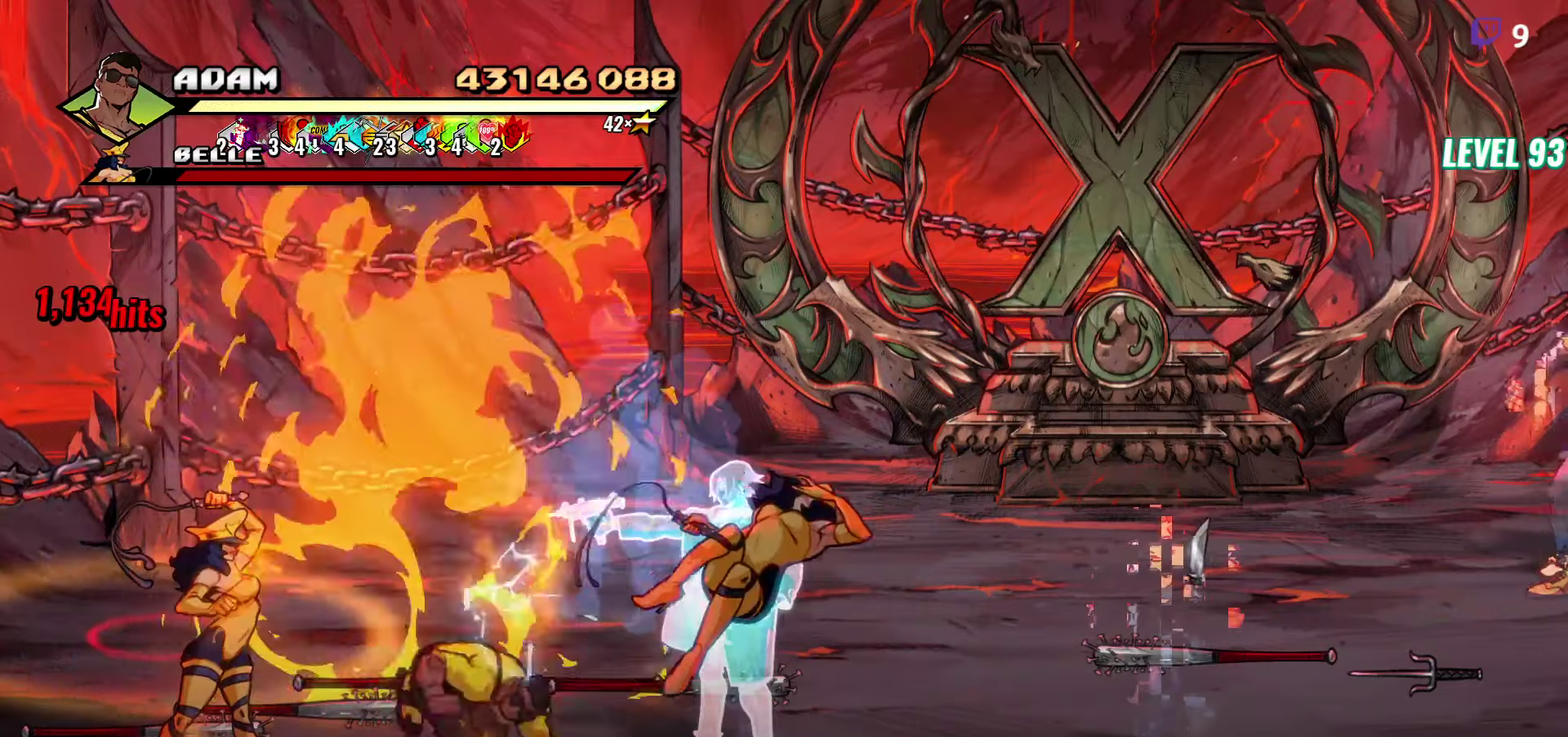
{"buttons": [], "events": [[16, "DPAD_LEFT", "down"], [33, "R1", "up"], [66, "DPAD_LEFT", "up"], [216, "L1", "down"], [300, "L1", "up"]]}
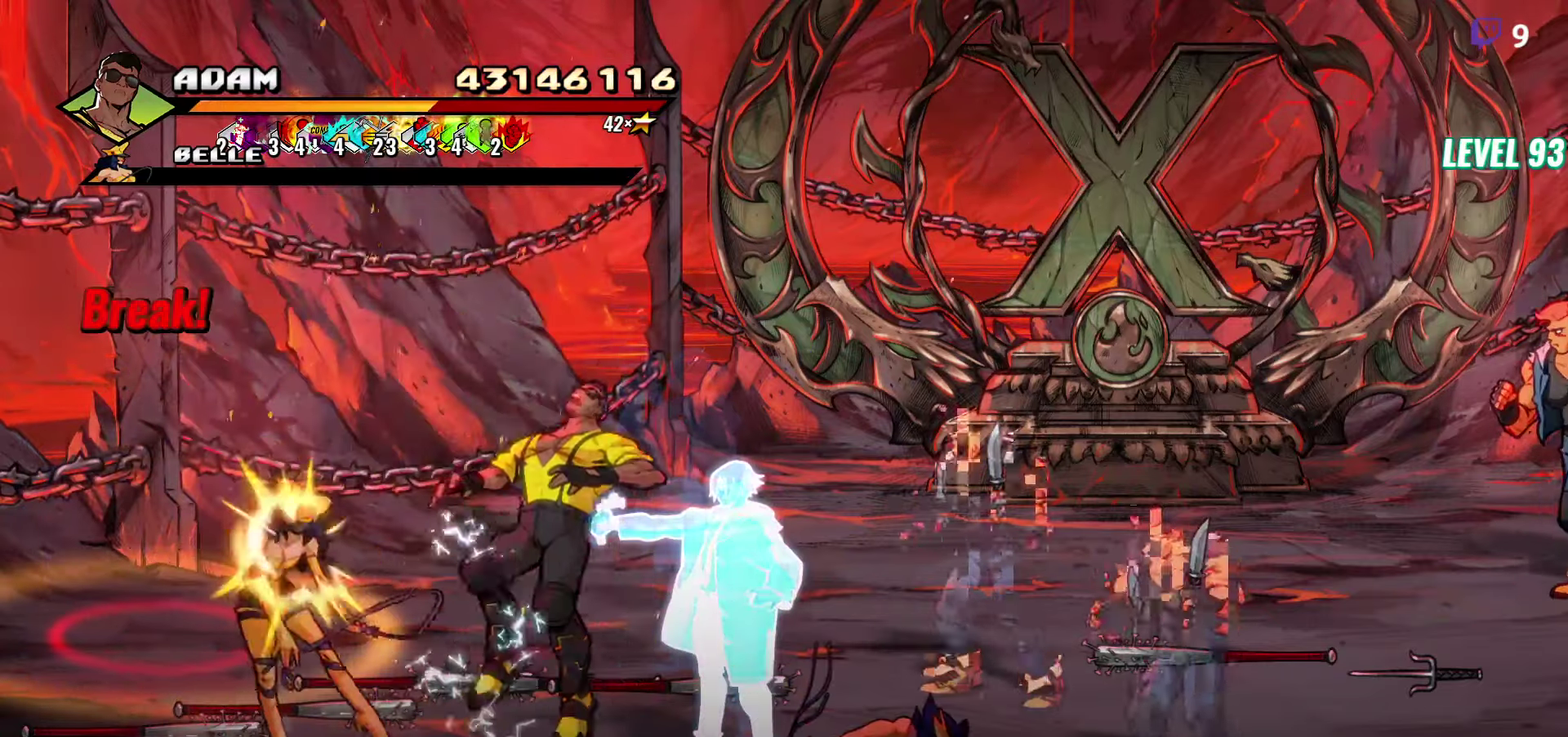
{"buttons": [], "events": []}
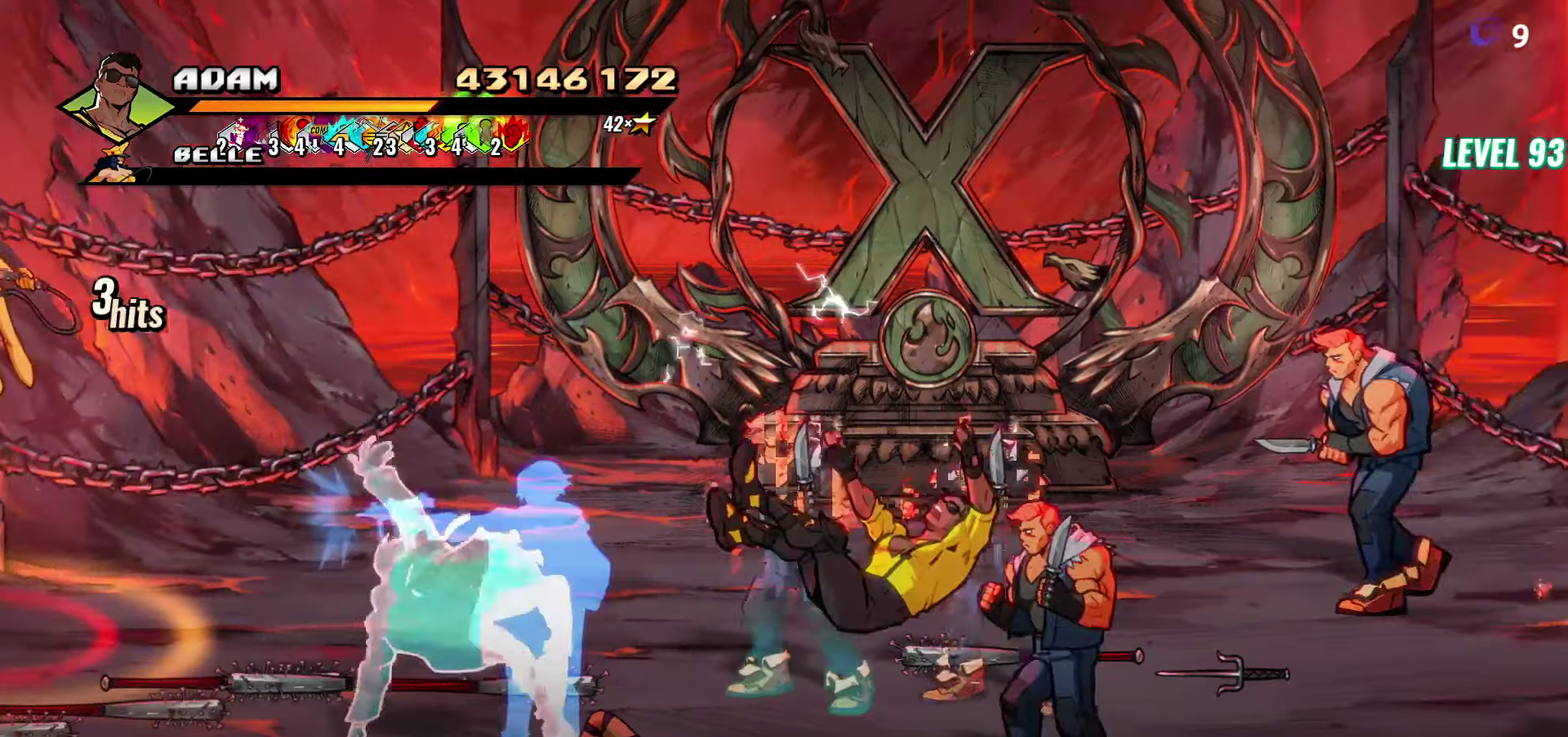
{"buttons": [], "events": [[350, "Y", "down"], [450, "Y", "up"]]}
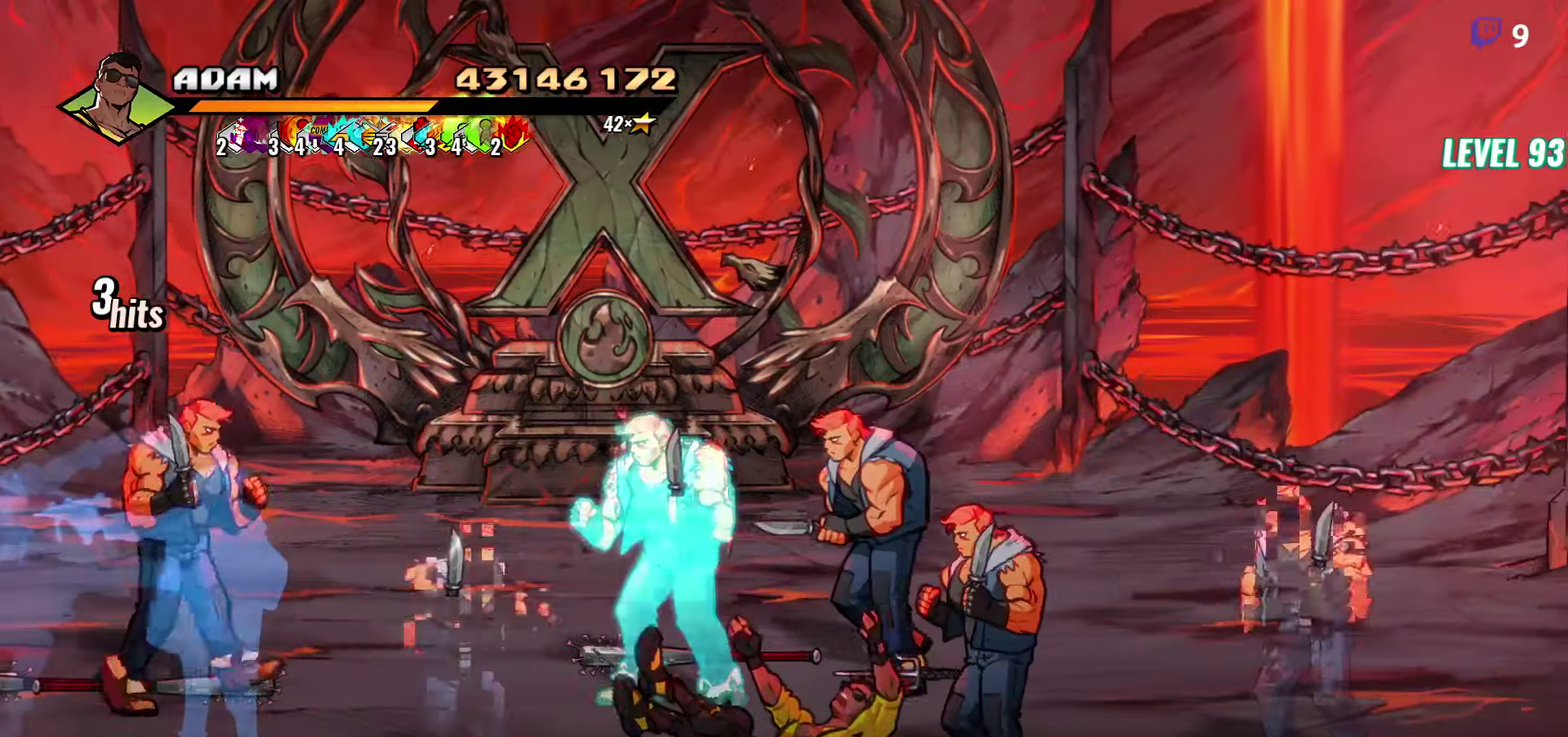
{"buttons": [], "events": [[33, "Y", "down"], [150, "Y", "up"]]}
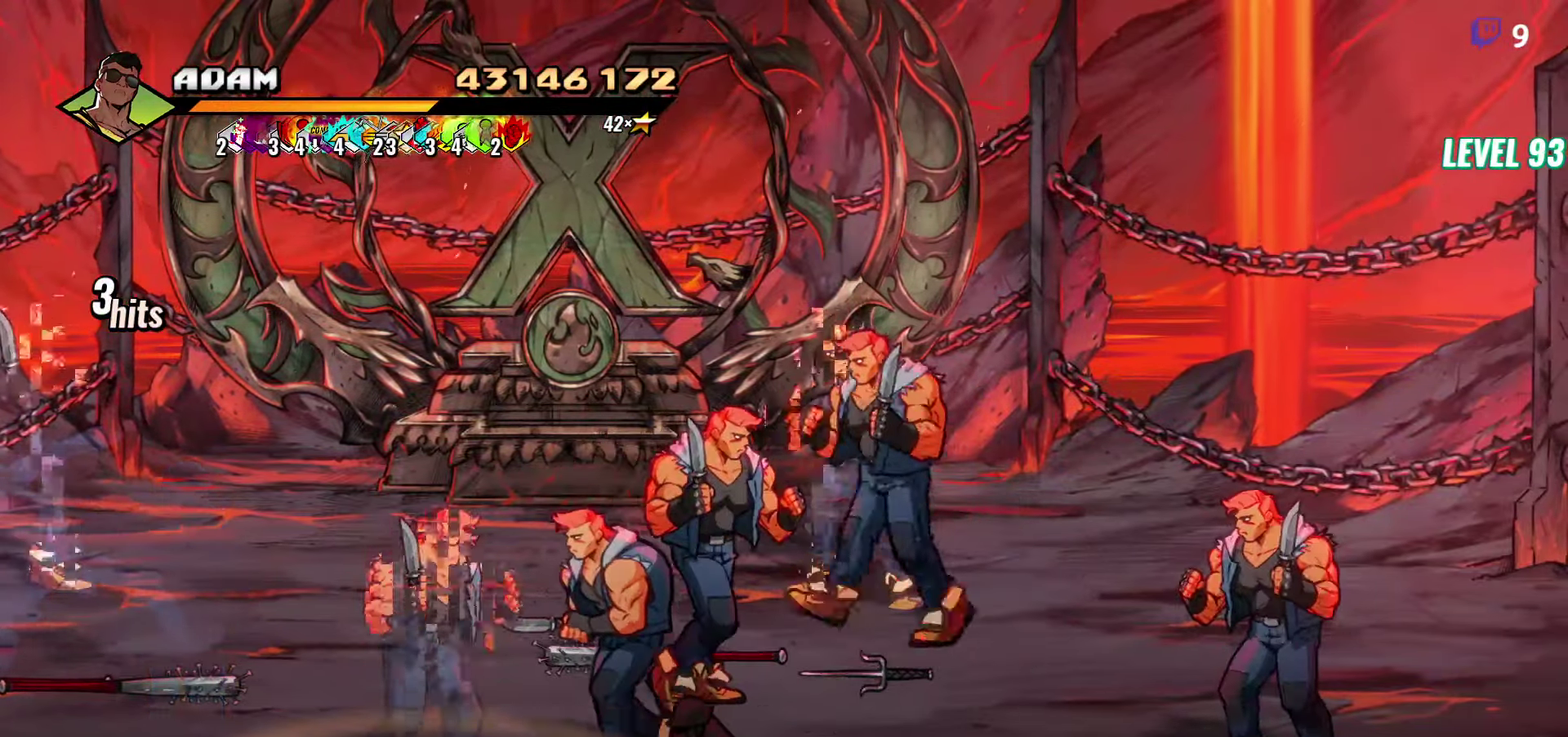
{"buttons": ["DPAD_RIGHT"], "events": [[100, "DPAD_RIGHT", "down"], [166, "DPAD_RIGHT", "up"], [250, "DPAD_RIGHT", "down"], [300, "DPAD_RIGHT", "up"], [433, "DPAD_RIGHT", "down"]]}
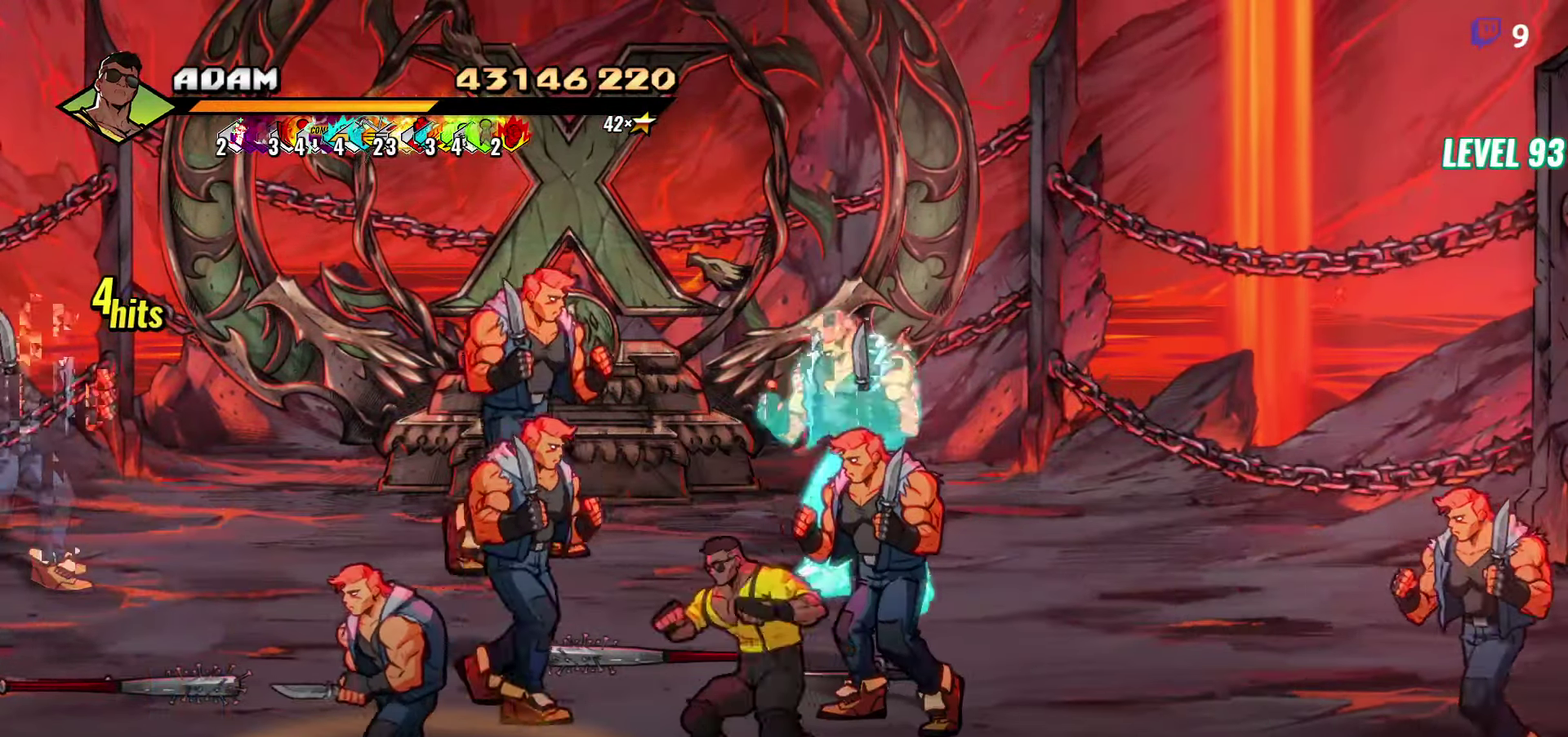
{"buttons": ["DPAD_UP", "DPAD_RIGHT"], "events": [[383, "DPAD_UP", "down"]]}
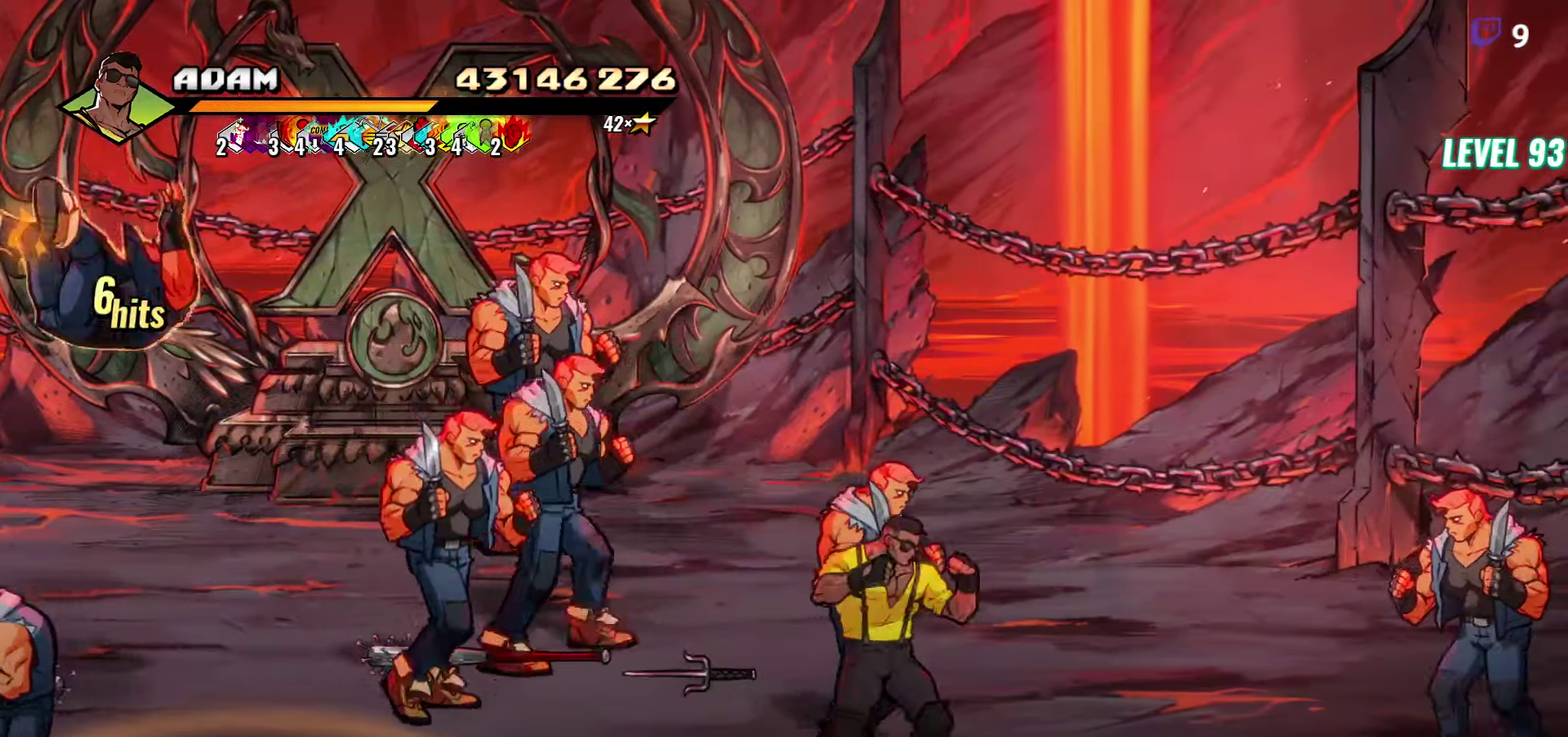
{"buttons": [], "events": [[100, "A", "down"], [183, "A", "up"], [200, "L1", "down"], [233, "DPAD_UP", "up"], [333, "DPAD_RIGHT", "up"], [350, "L1", "up"]]}
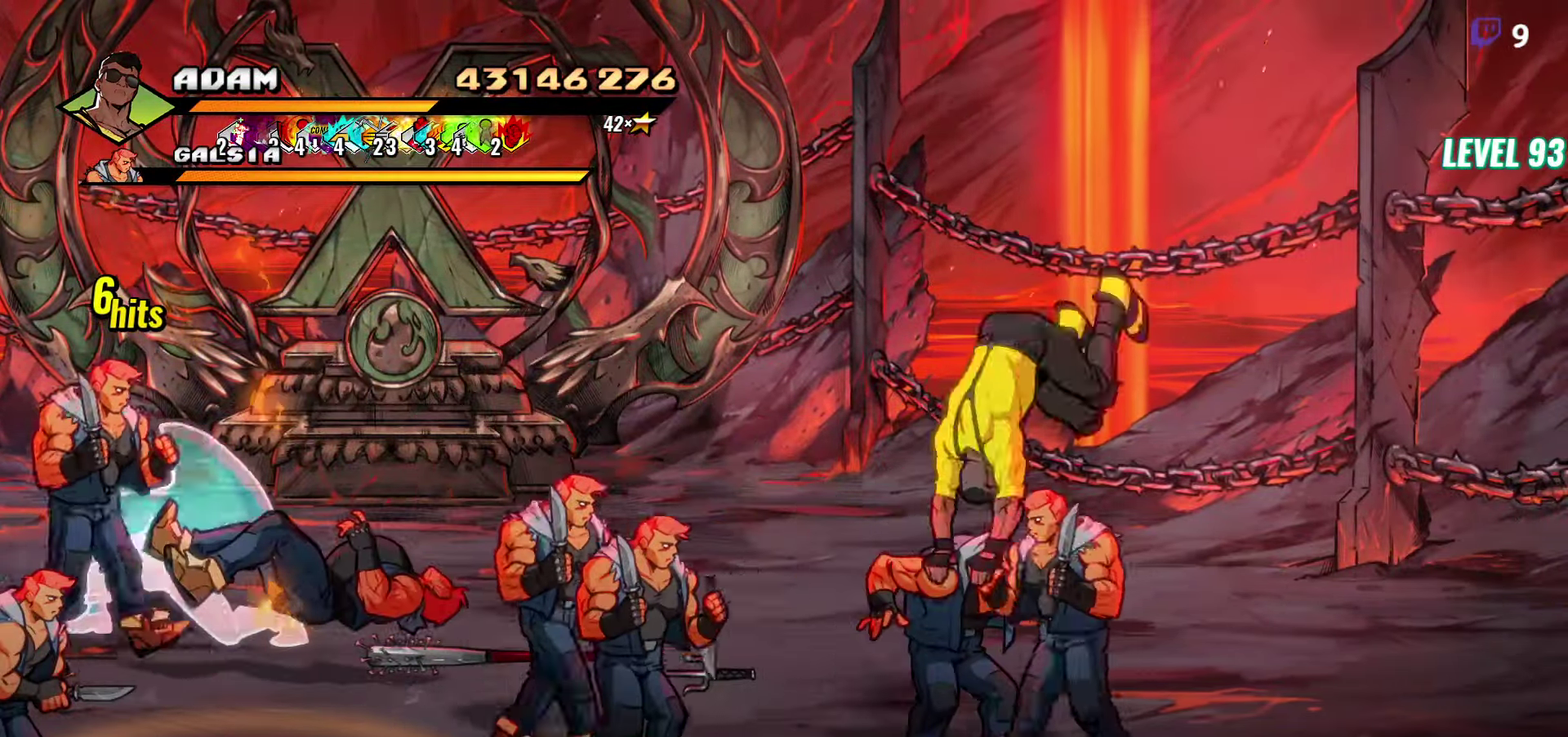
{"buttons": [], "events": [[66, "L1", "down"], [166, "L1", "up"], [216, "L1", "down"], [316, "L1", "up"]]}
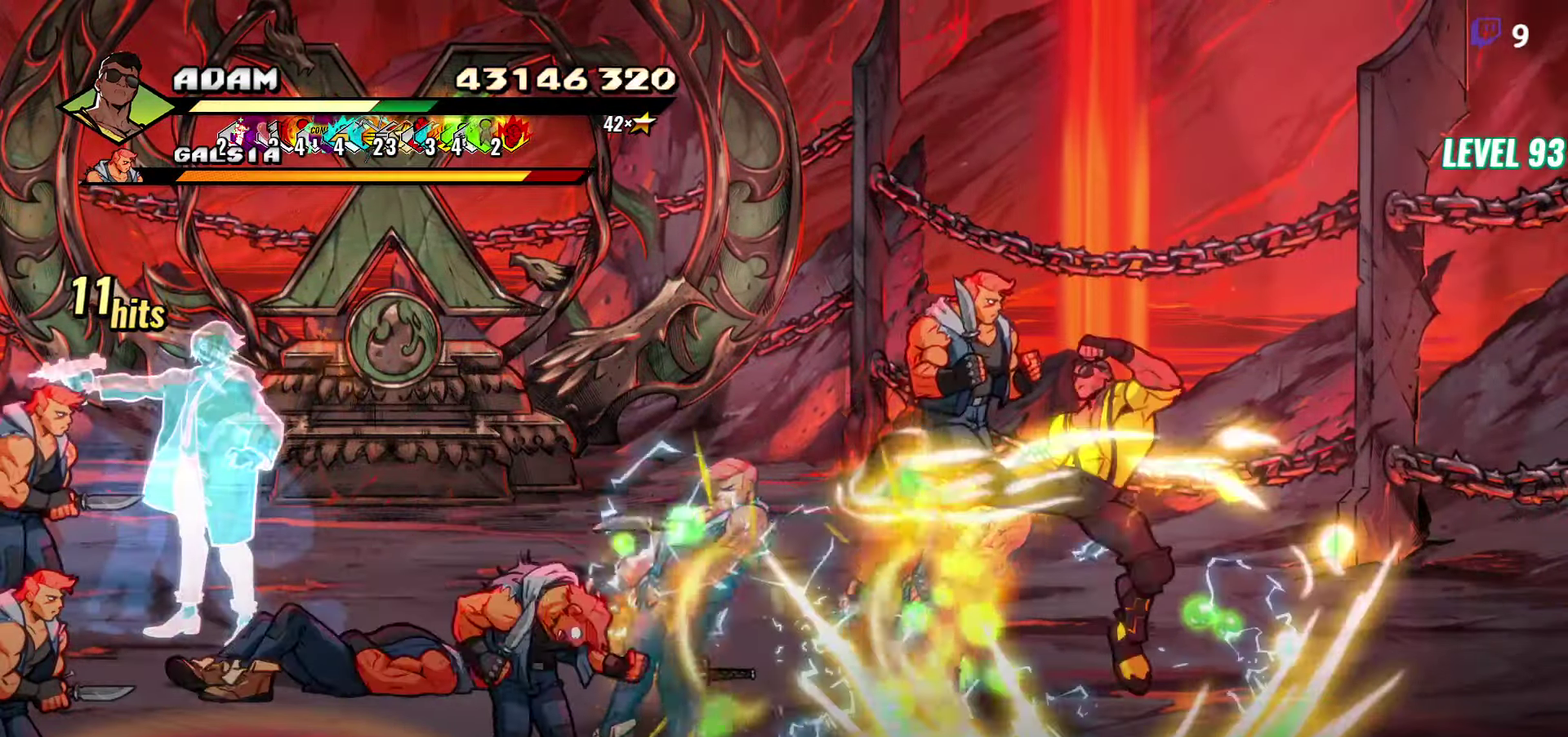
{"buttons": ["Y", "DPAD_LEFT"], "events": [[16, "Y", "down"], [133, "Y", "up"], [250, "DPAD_LEFT", "down"], [316, "DPAD_LEFT", "up"], [366, "DPAD_LEFT", "down"], [483, "Y", "down"]]}
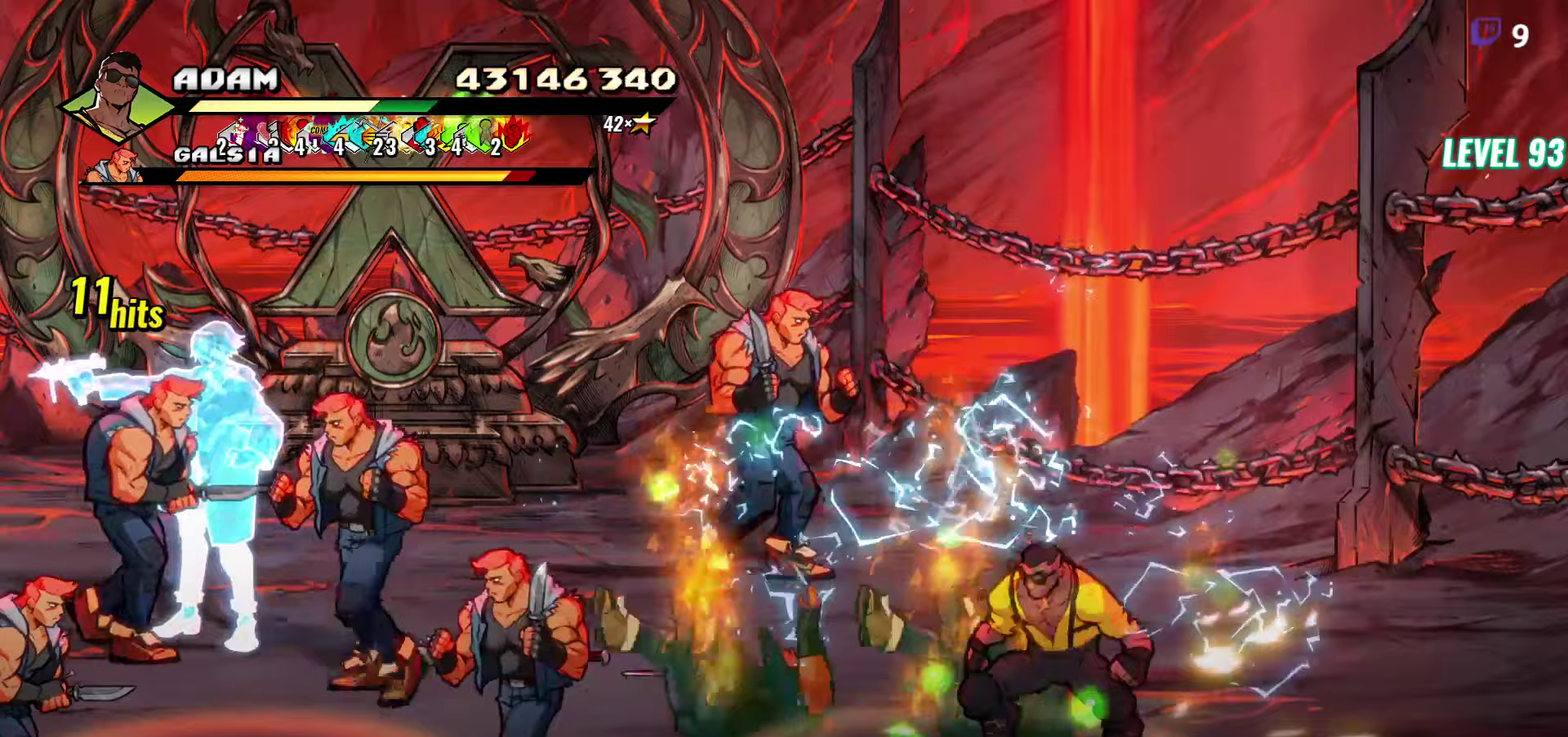
{"buttons": ["Y"], "events": [[67, "DPAD_LEFT", "up"], [67, "Y", "up"], [217, "L1", "down"], [333, "L1", "up"], [500, "Y", "down"]]}
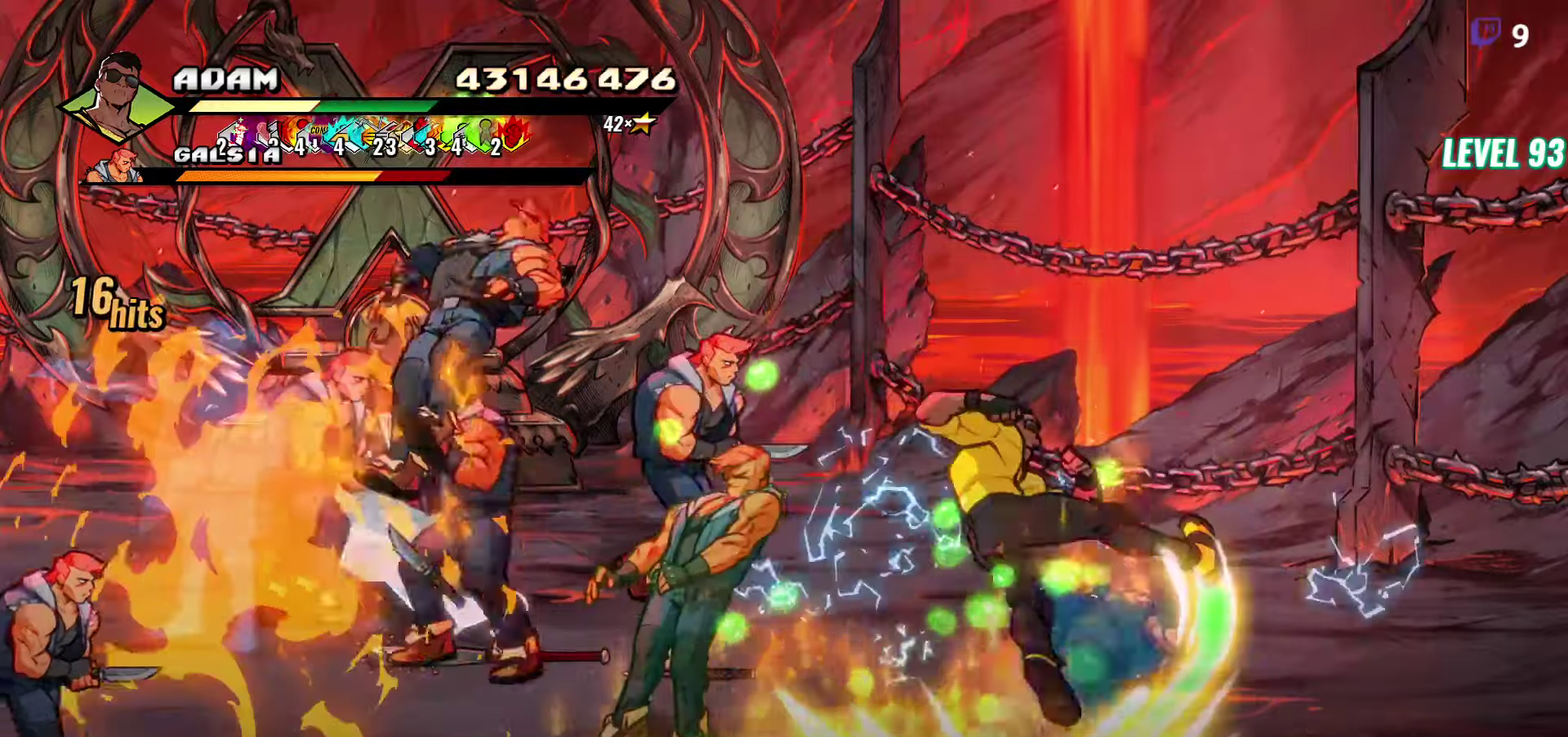
{"buttons": ["L1"], "events": [[133, "Y", "up"], [450, "L1", "down"]]}
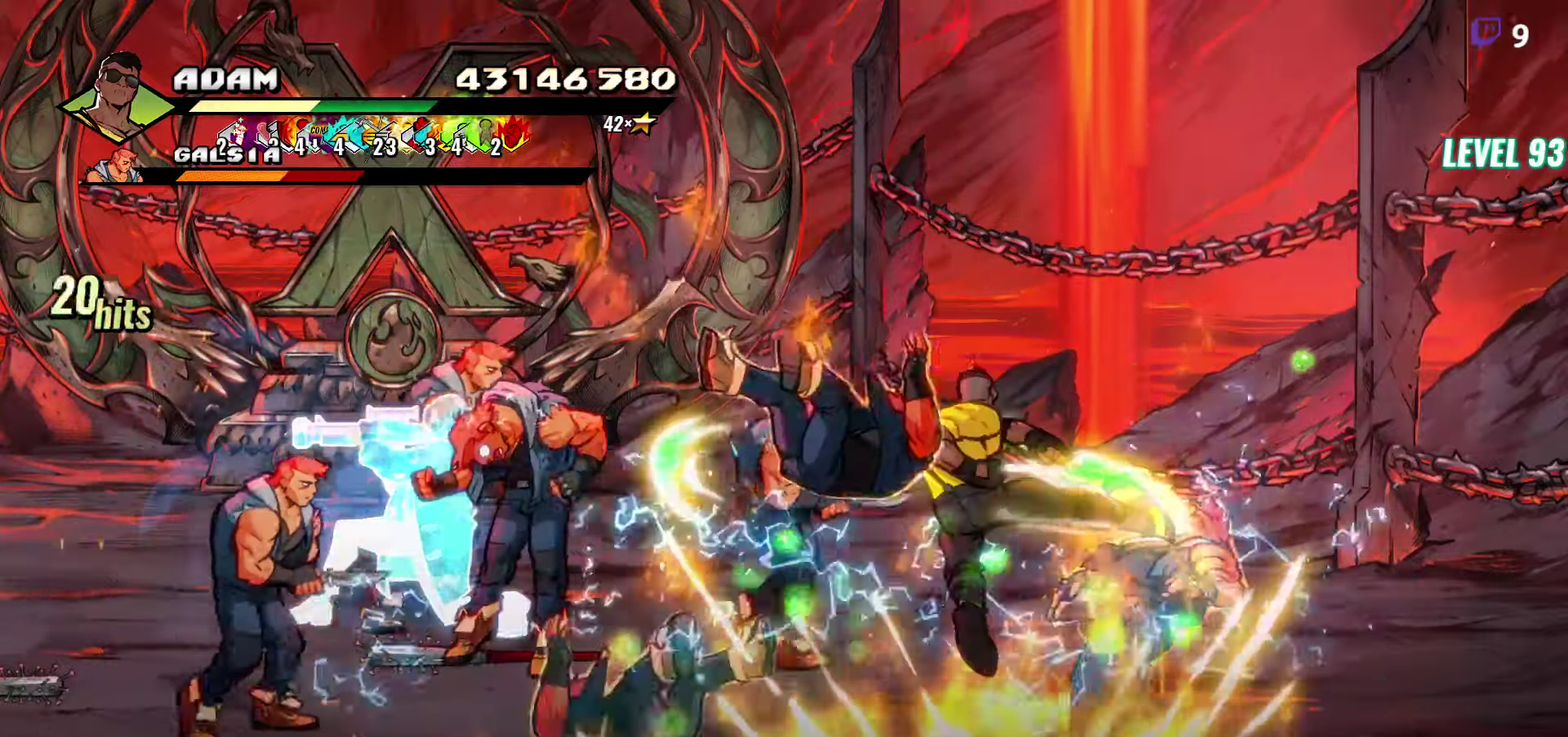
{"buttons": ["R2", "DPAD_RIGHT"], "events": [[67, "L1", "up"], [133, "L1", "down"], [200, "L1", "up"], [250, "L1", "down"], [383, "L1", "up"], [400, "DPAD_RIGHT", "down"], [483, "R2", "down"]]}
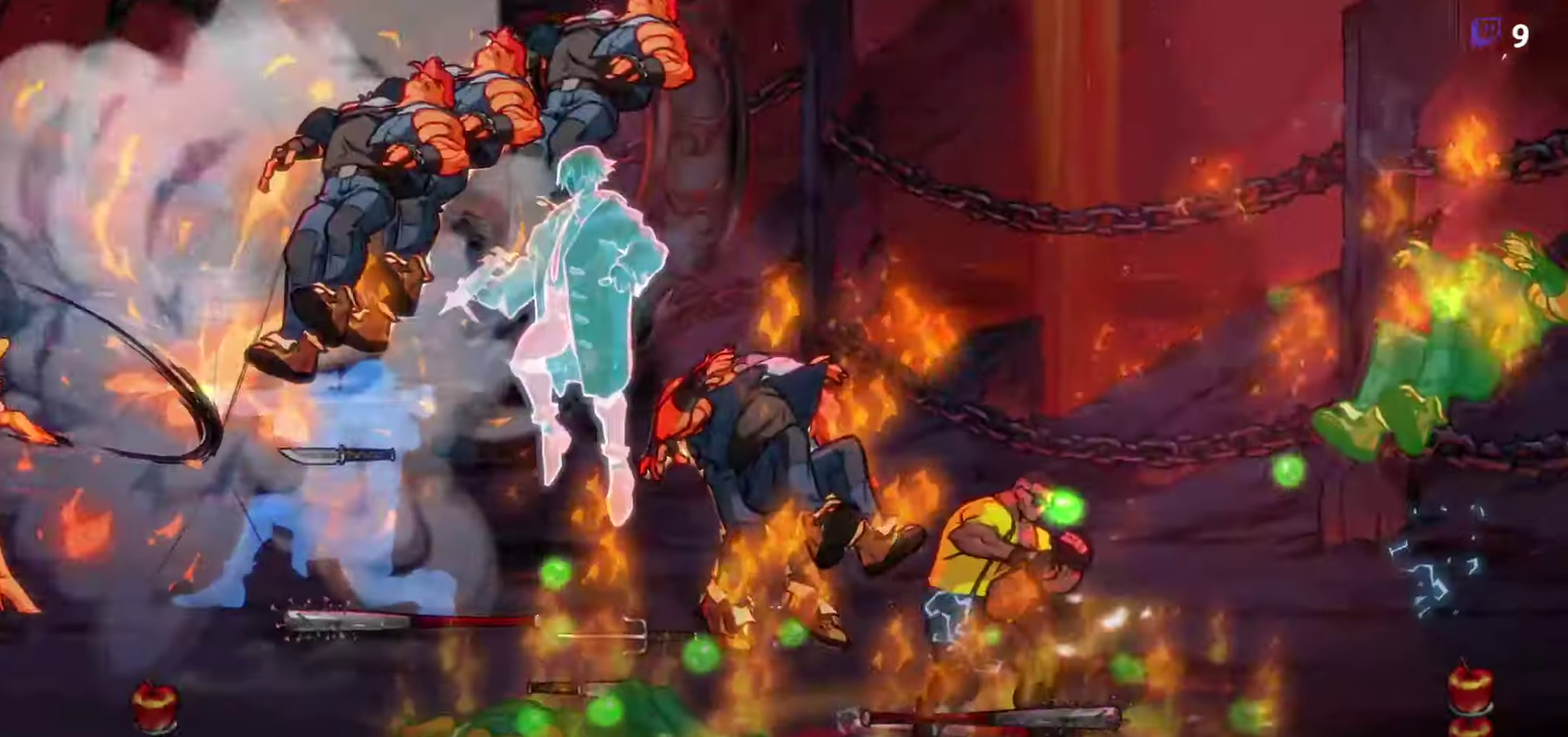
{"buttons": [], "events": [[117, "R2", "up"], [400, "DPAD_RIGHT", "up"]]}
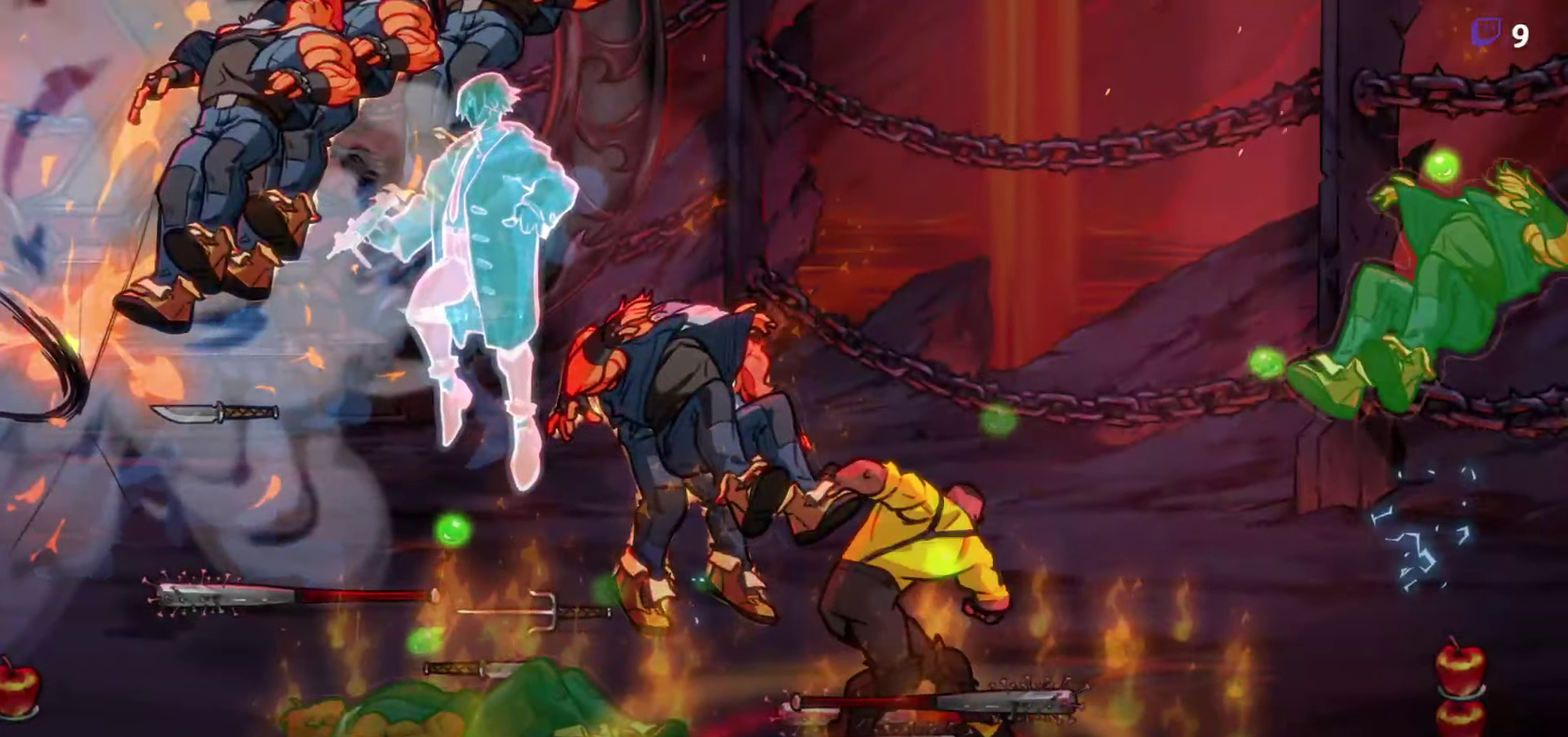
{"buttons": [], "events": []}
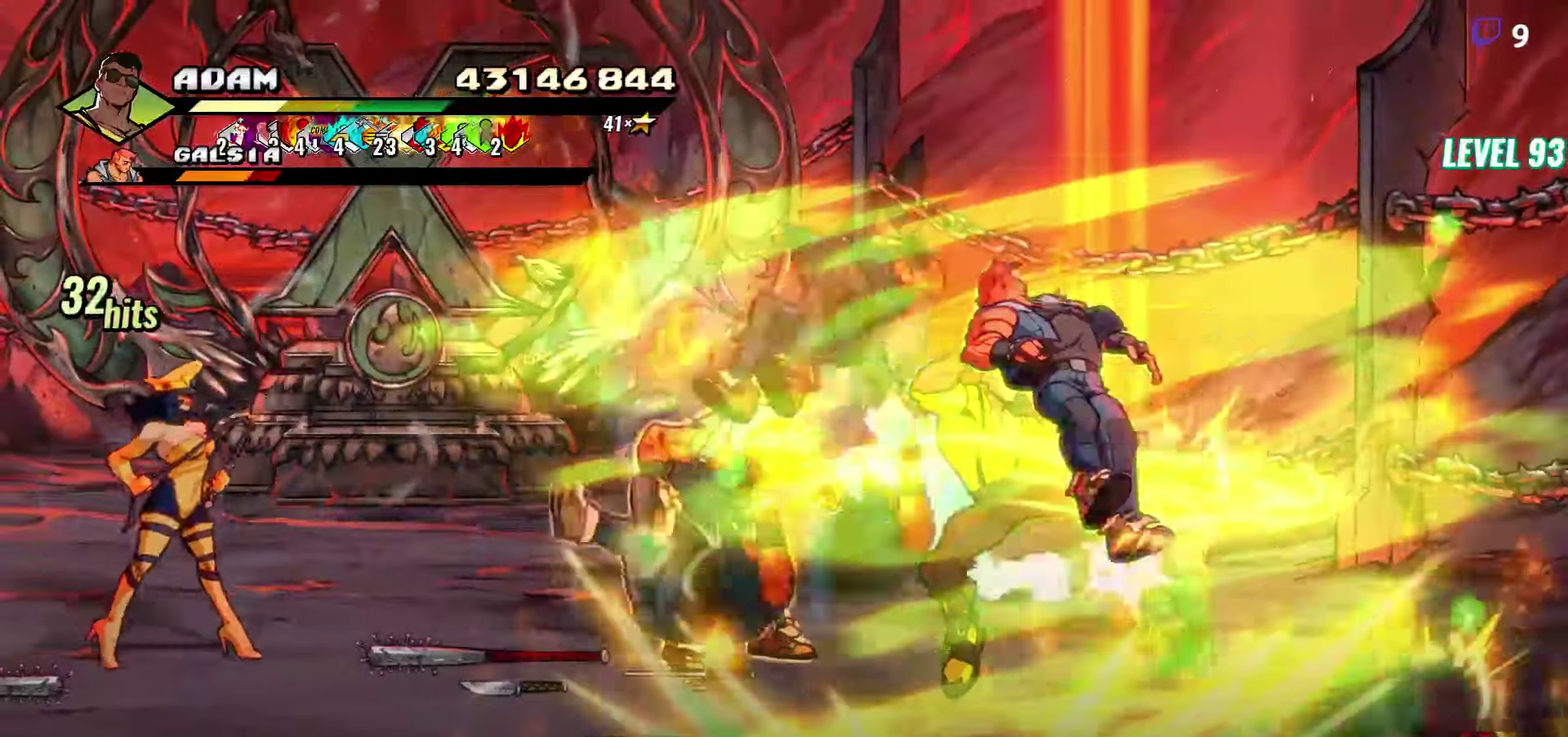
{"buttons": ["DPAD_RIGHT"], "events": [[483, "DPAD_RIGHT", "down"]]}
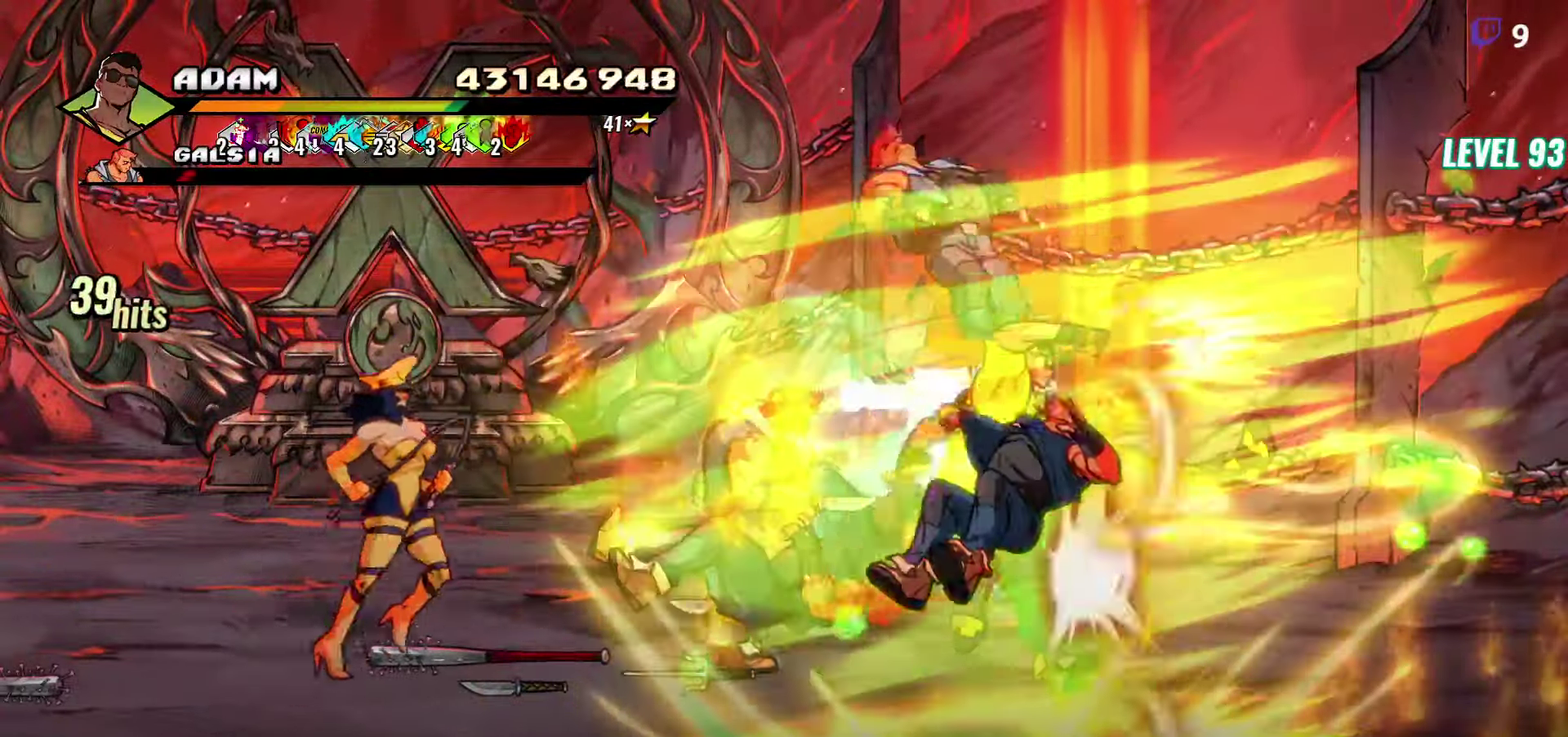
{"buttons": ["DPAD_DOWN"], "events": [[133, "DPAD_RIGHT", "up"], [500, "DPAD_DOWN", "down"]]}
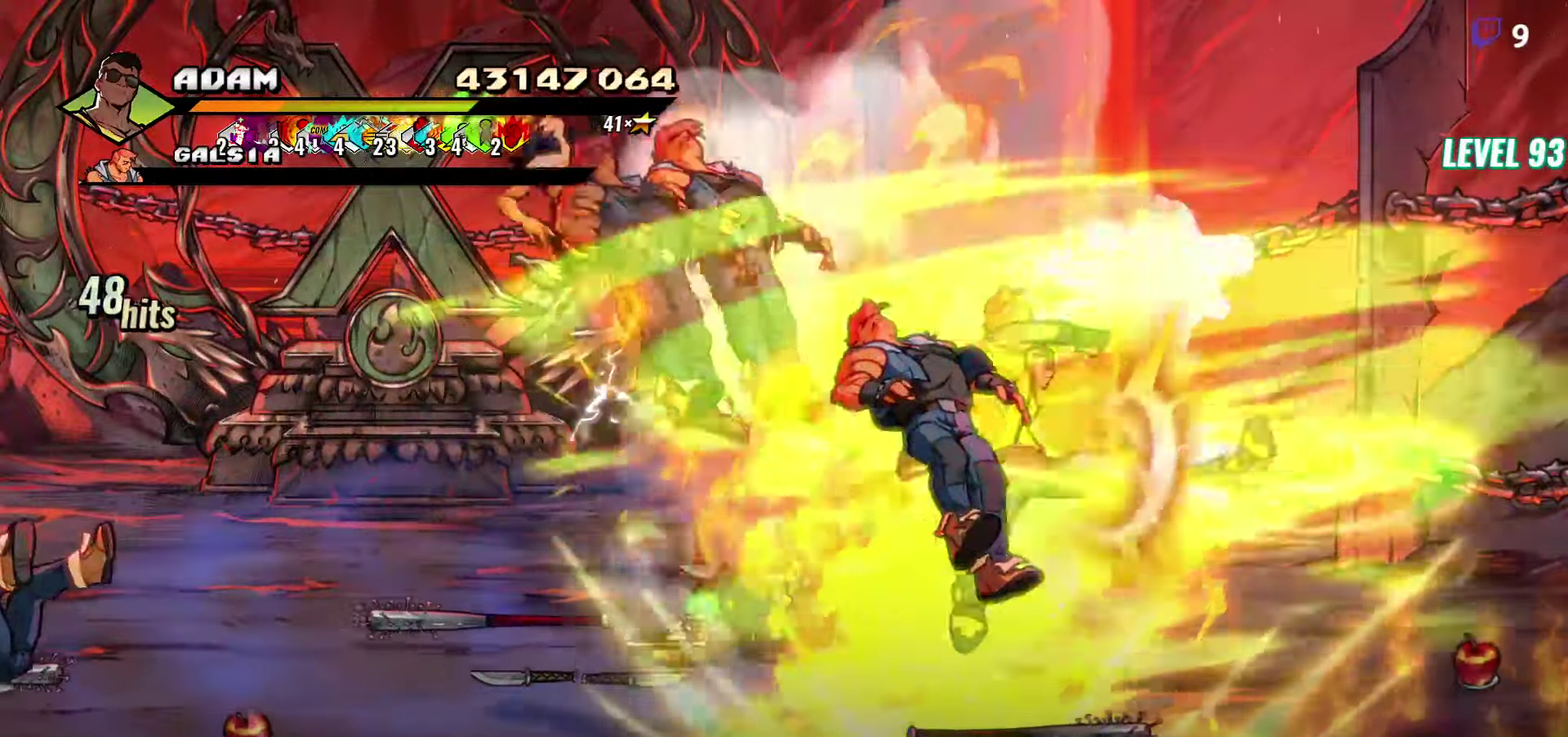
{"buttons": ["DPAD_DOWN"], "events": [[317, "Y", "down"], [450, "Y", "up"]]}
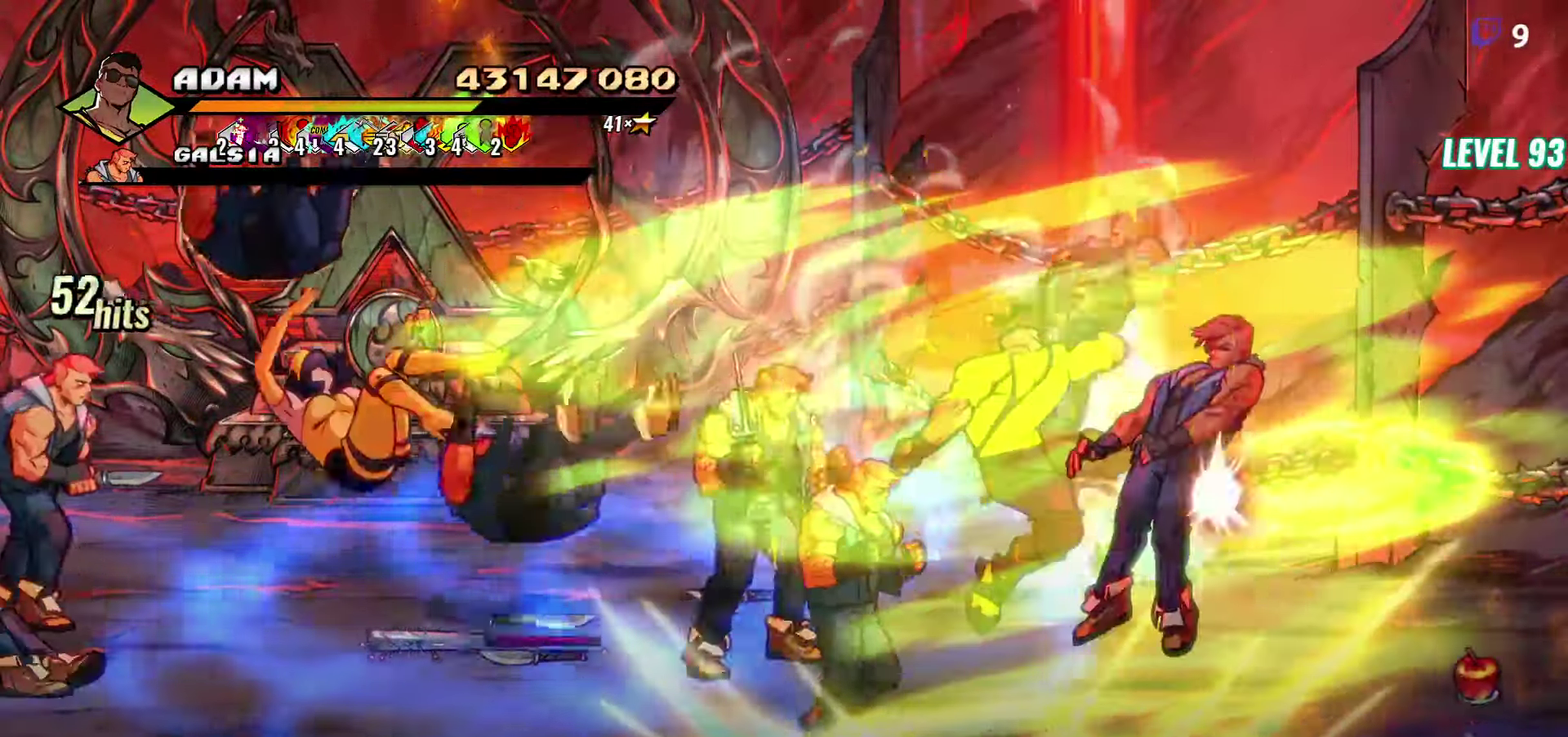
{"buttons": ["L1"], "events": [[317, "DPAD_DOWN", "up"], [467, "L1", "down"]]}
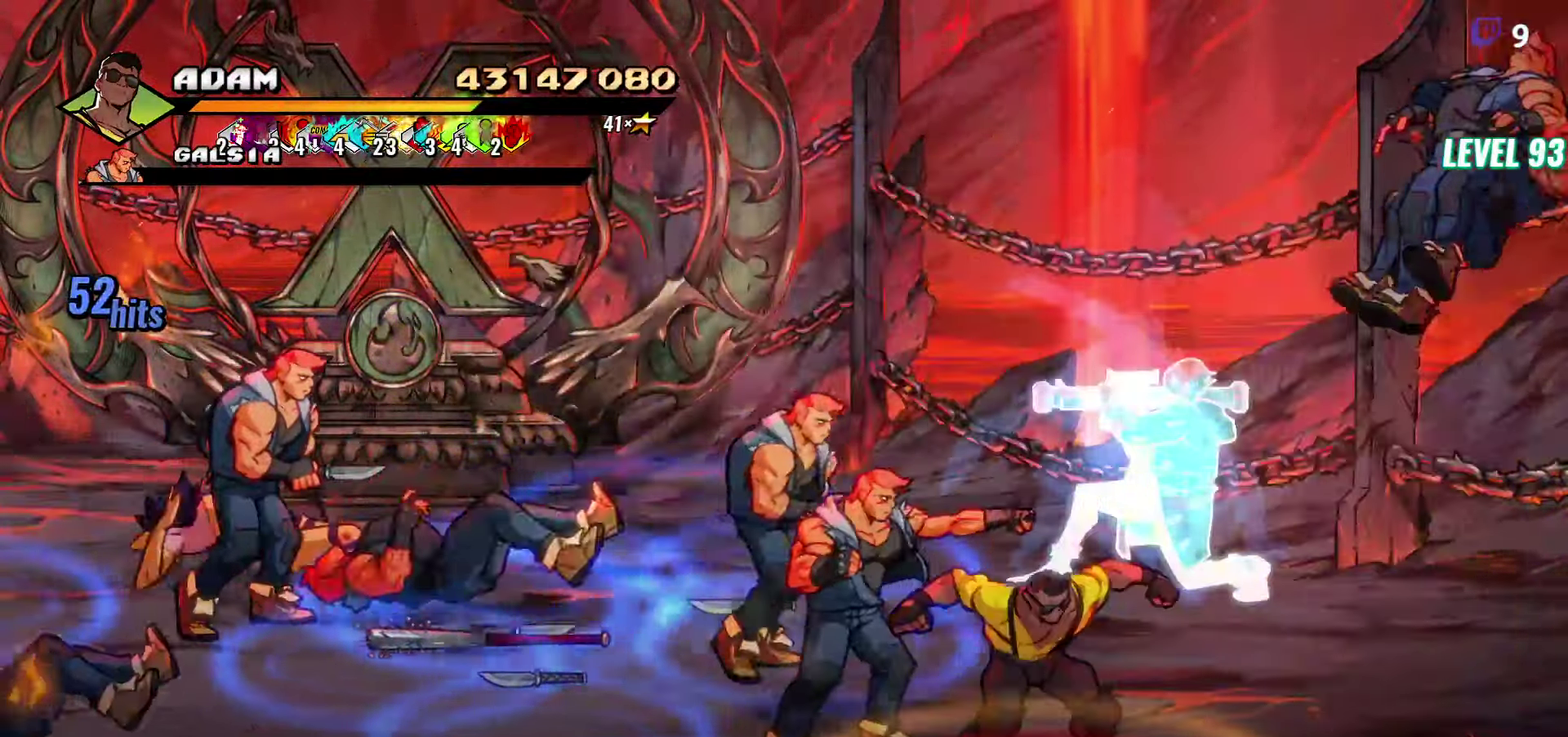
{"buttons": ["L1"], "events": [[250, "L1", "up"], [300, "L1", "down"], [383, "L1", "up"], [450, "L1", "down"]]}
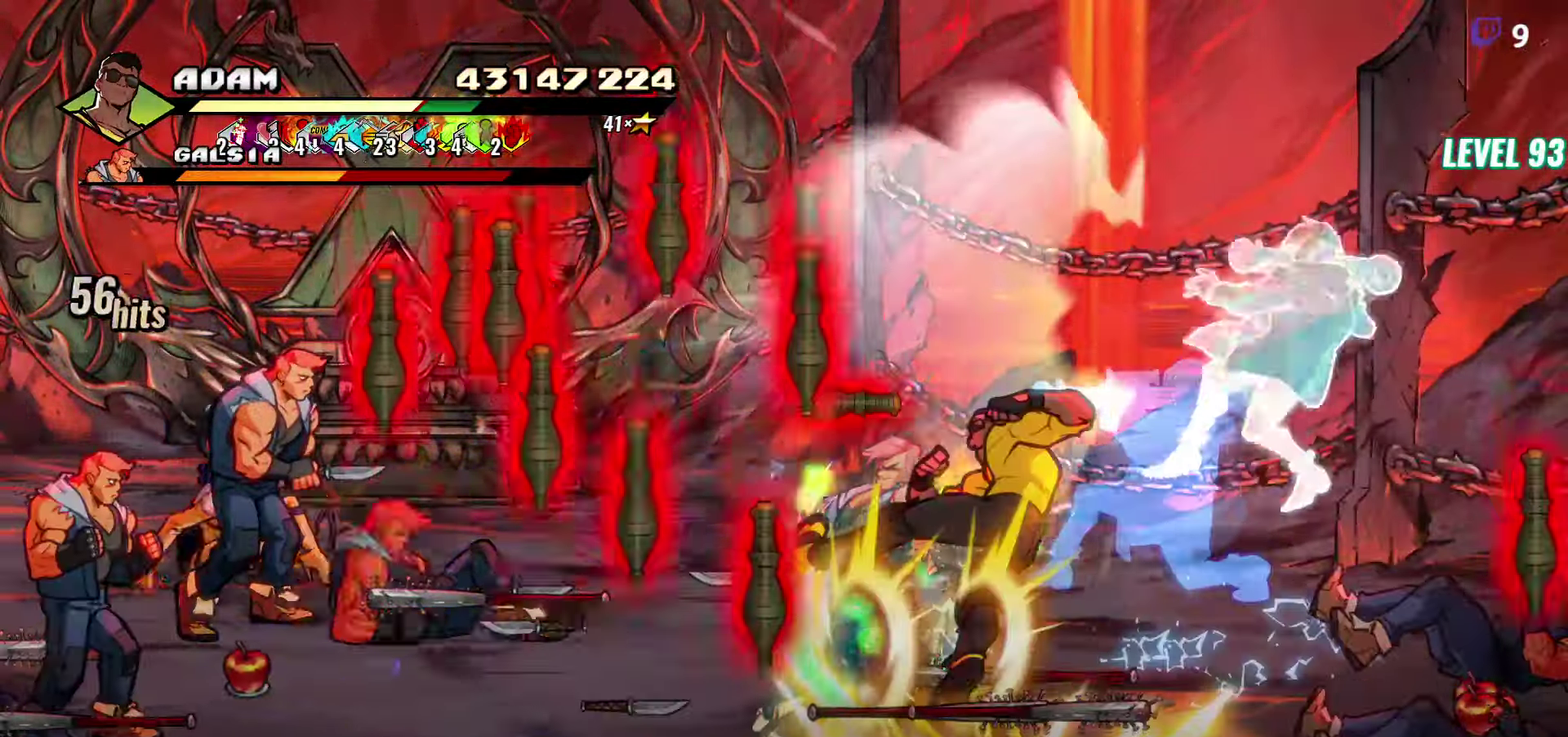
{"buttons": [], "events": [[67, "L1", "up"], [167, "Y", "down"], [300, "Y", "up"]]}
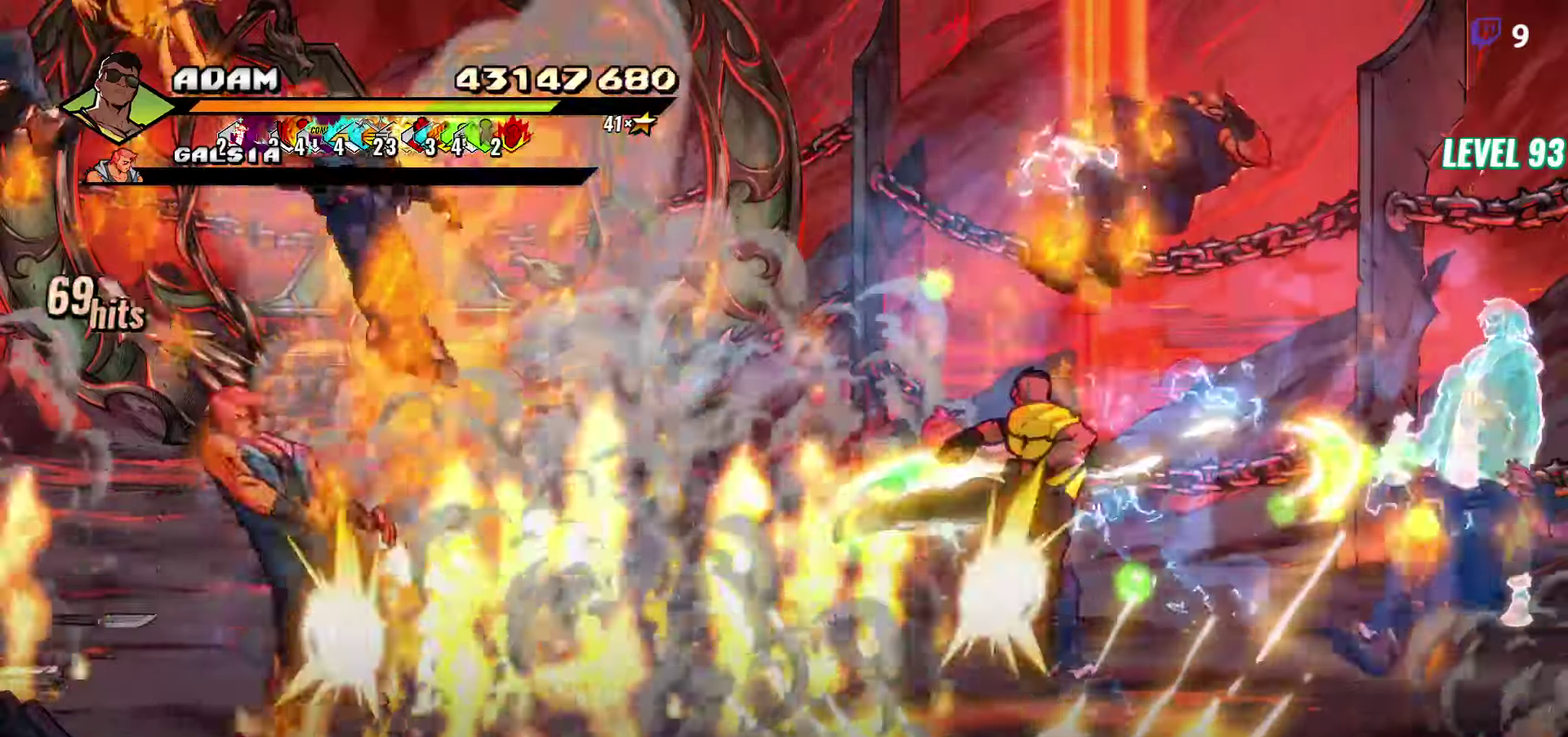
{"buttons": ["DPAD_RIGHT"], "events": [[234, "DPAD_RIGHT", "down"], [334, "Y", "down"], [417, "Y", "up"]]}
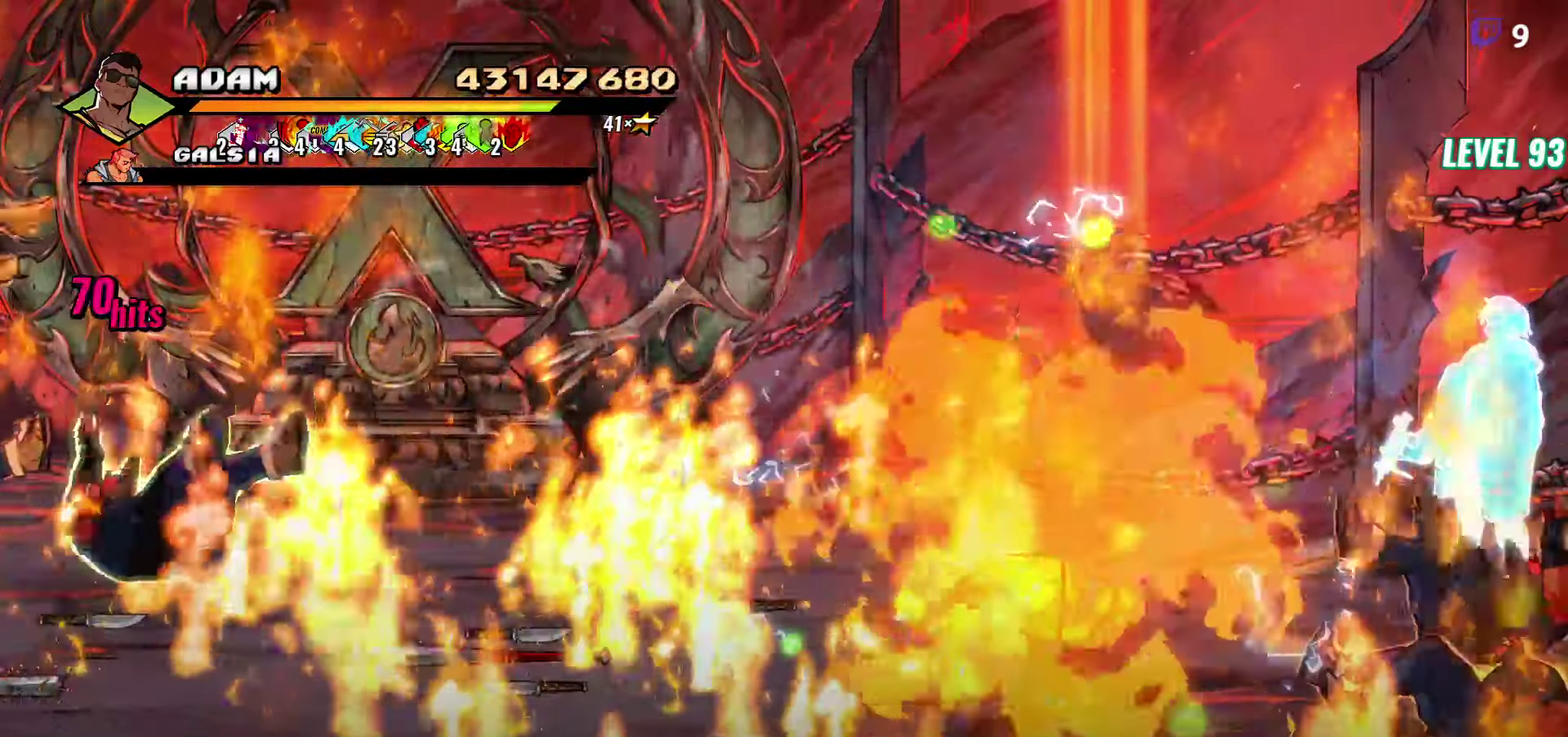
{"buttons": [], "events": [[17, "L1", "down"], [134, "L1", "up"], [400, "A", "down"], [467, "A", "up"], [500, "DPAD_RIGHT", "up"]]}
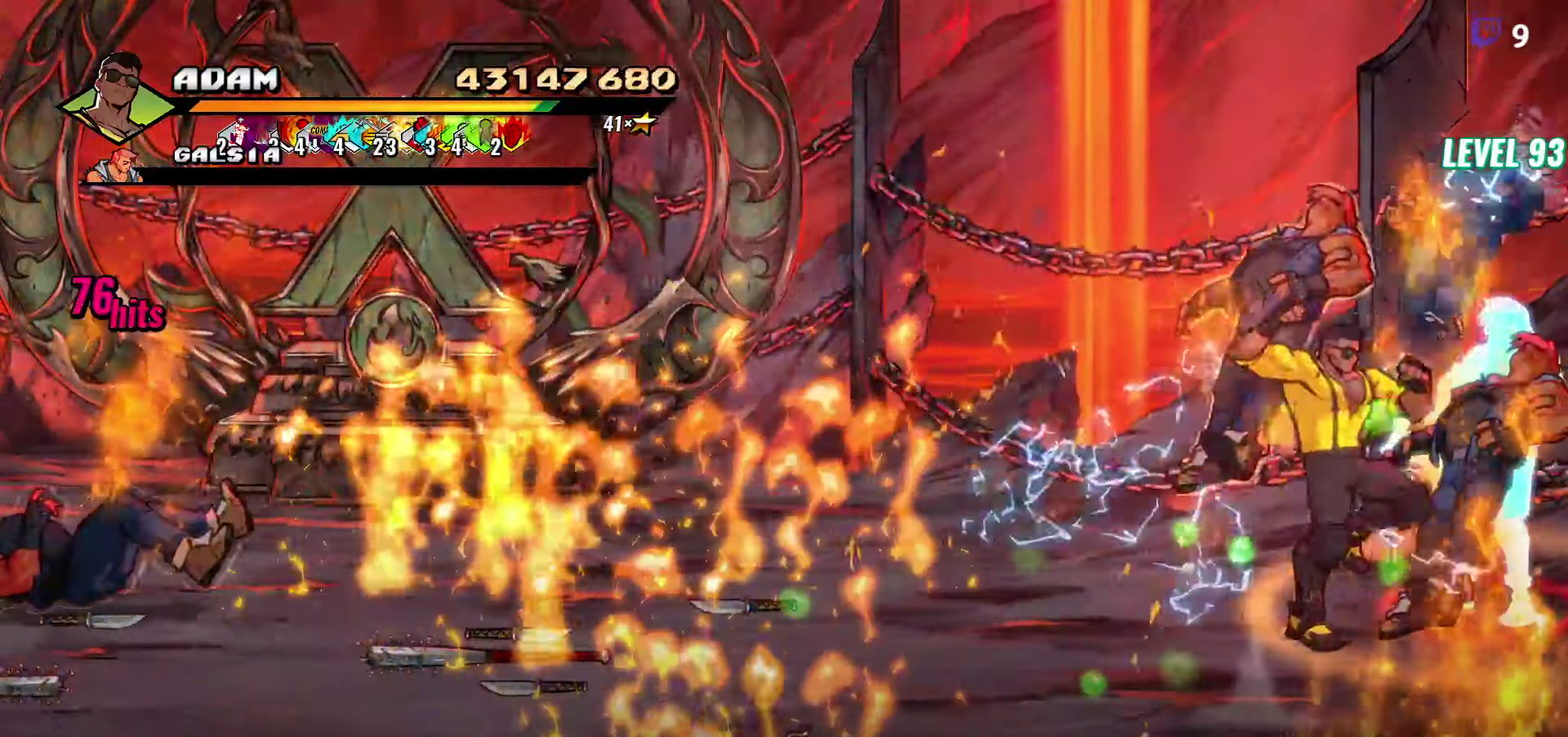
{"buttons": [], "events": [[100, "Y", "down"], [150, "Y", "up"], [384, "Y", "down"], [450, "Y", "up"]]}
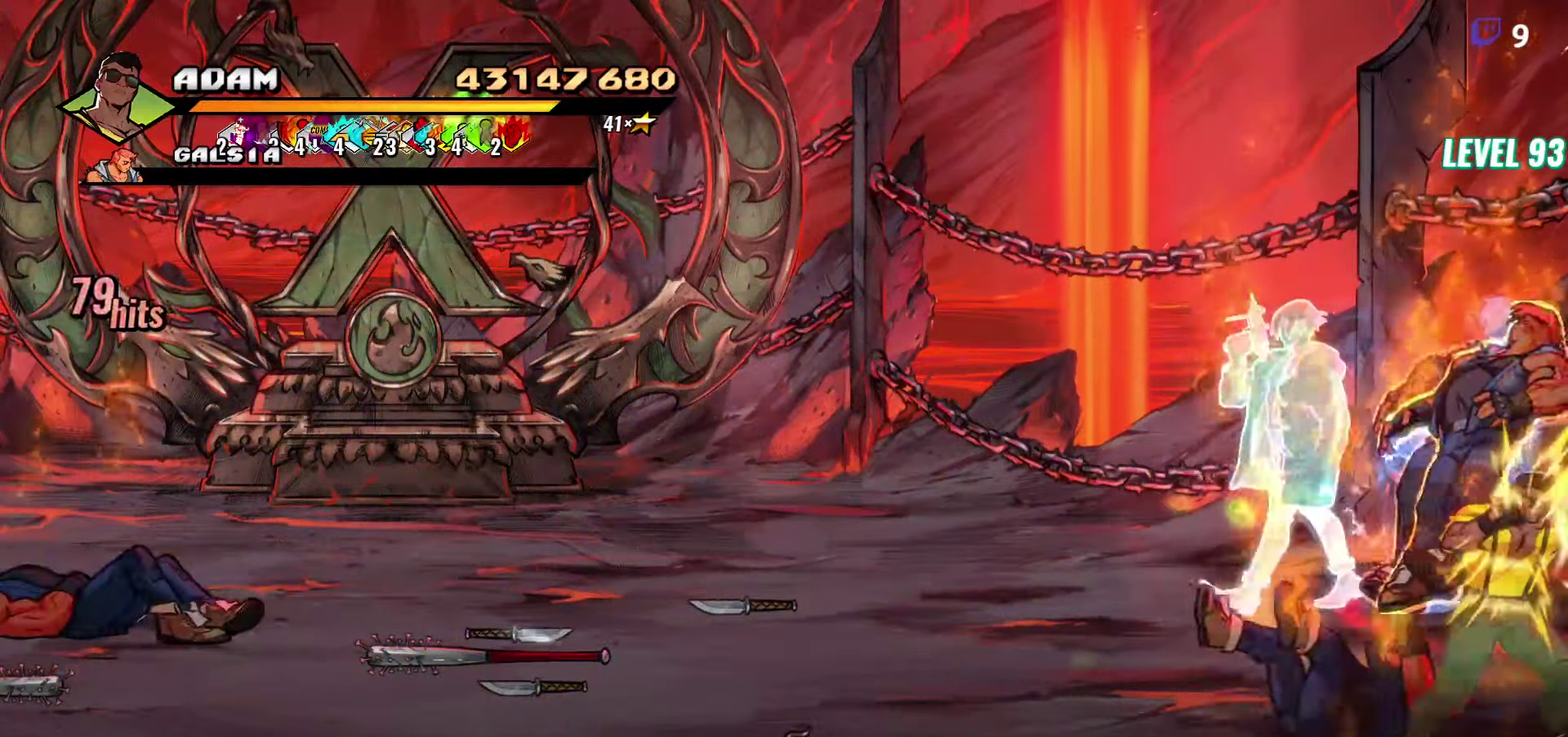
{"buttons": ["Y"], "events": [[17, "Y", "down"], [100, "Y", "up"], [150, "Y", "down"], [267, "Y", "up"], [434, "Y", "down"]]}